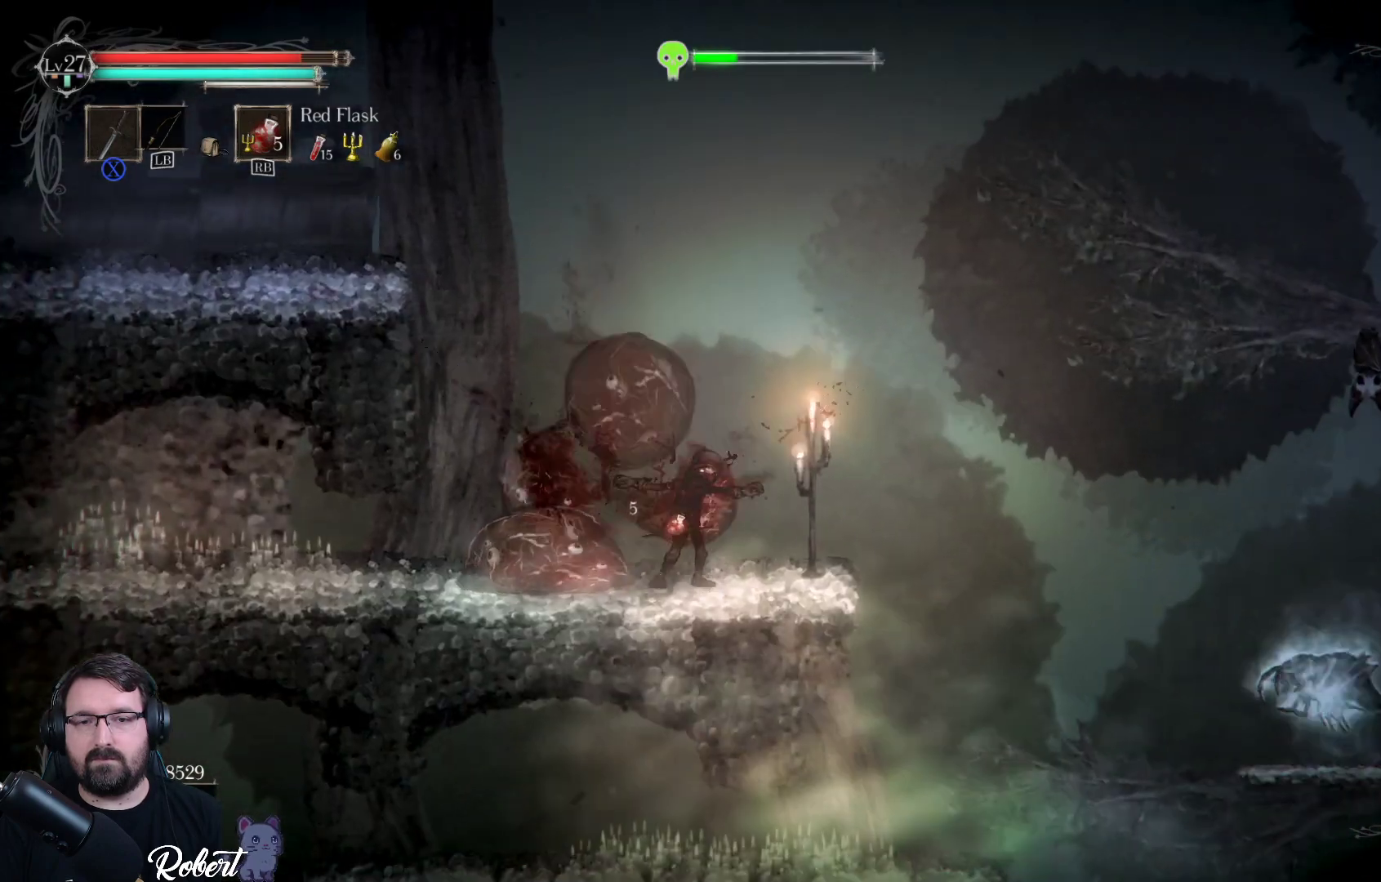
Gameplay with a controller (Xbox layout); each line is a JSON object with the inputs held at the frame after it. "events" lists button and stick changes between this image and that frame as [ms after this image, input, new state], when the widget could be followed in between.
{"buttons": ["X"], "left_stick": "left", "right_stick": "center", "events": [[67, "X", "up"], [133, "X", "down"], [200, "X", "up"], [300, "X", "down"], [367, "X", "up"], [367, "left_stick", "left"], [467, "X", "down"]]}
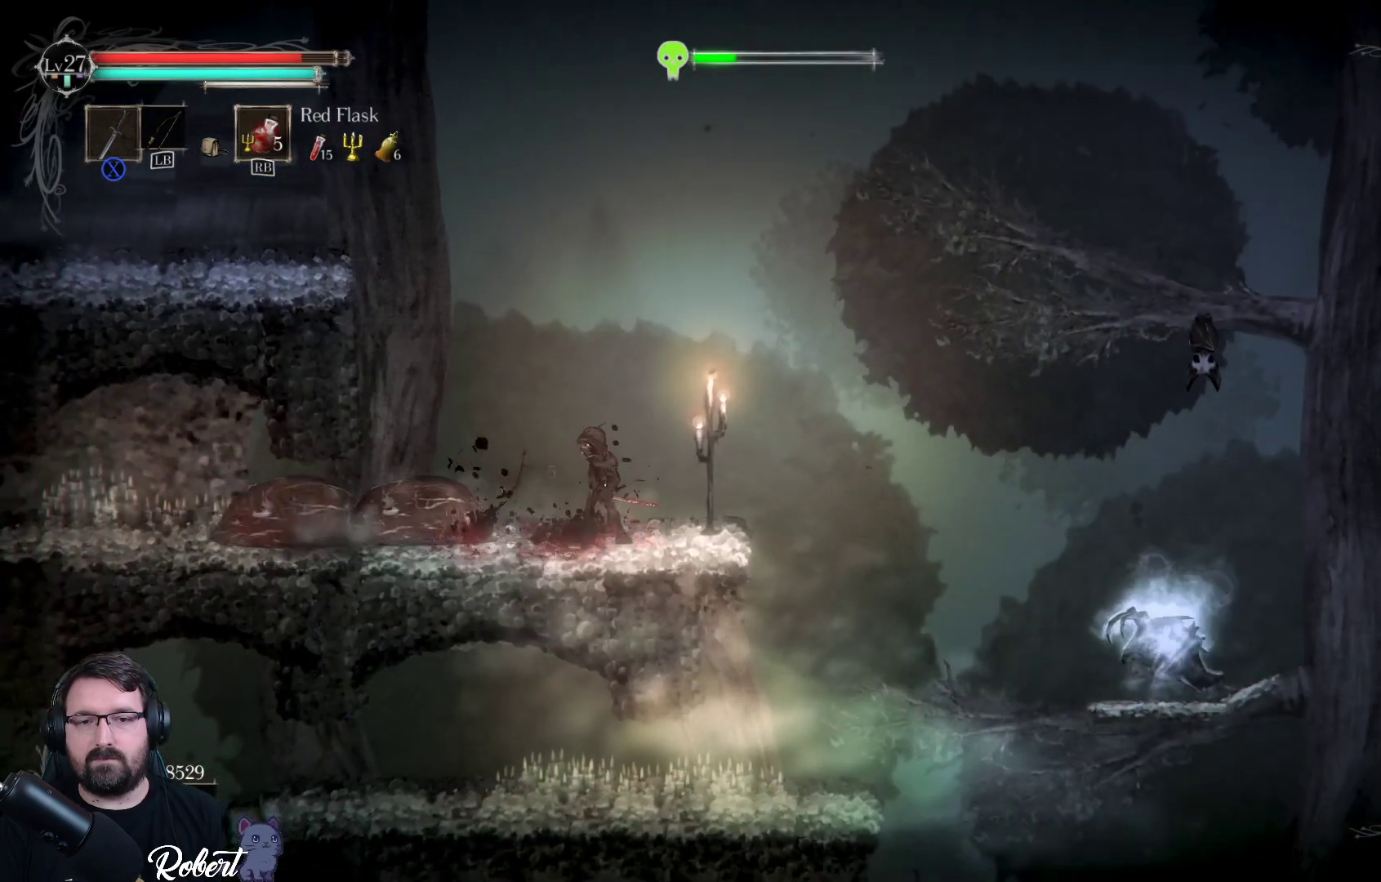
{"buttons": [], "left_stick": "left", "right_stick": "center", "events": [[67, "X", "up"], [167, "X", "down"], [267, "X", "up"], [367, "X", "down"], [467, "X", "up"]]}
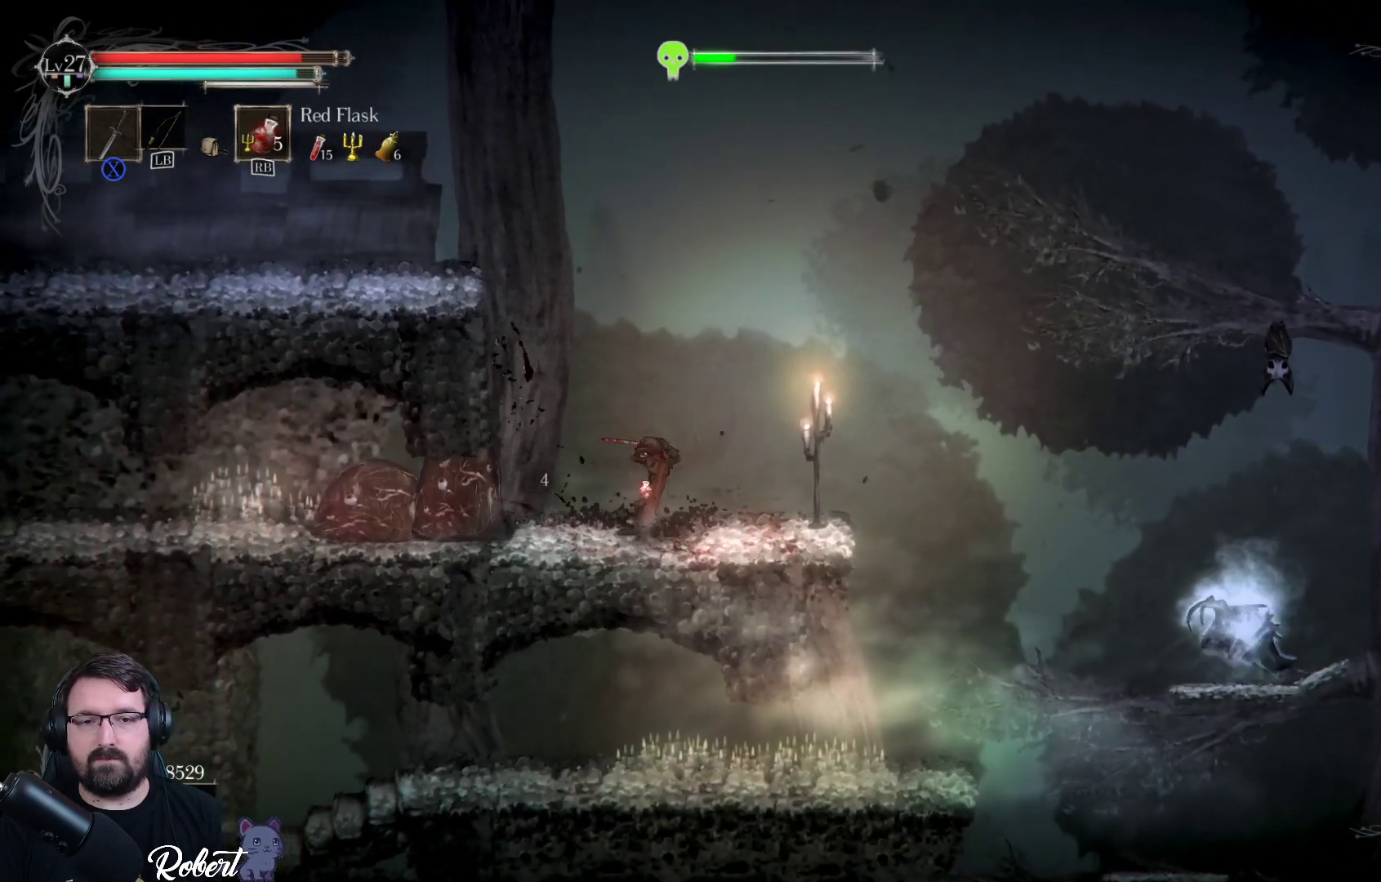
{"buttons": ["X"], "left_stick": "left", "right_stick": "center", "events": [[67, "X", "down"], [167, "X", "up"], [233, "X", "down"], [333, "X", "up"], [433, "X", "down"]]}
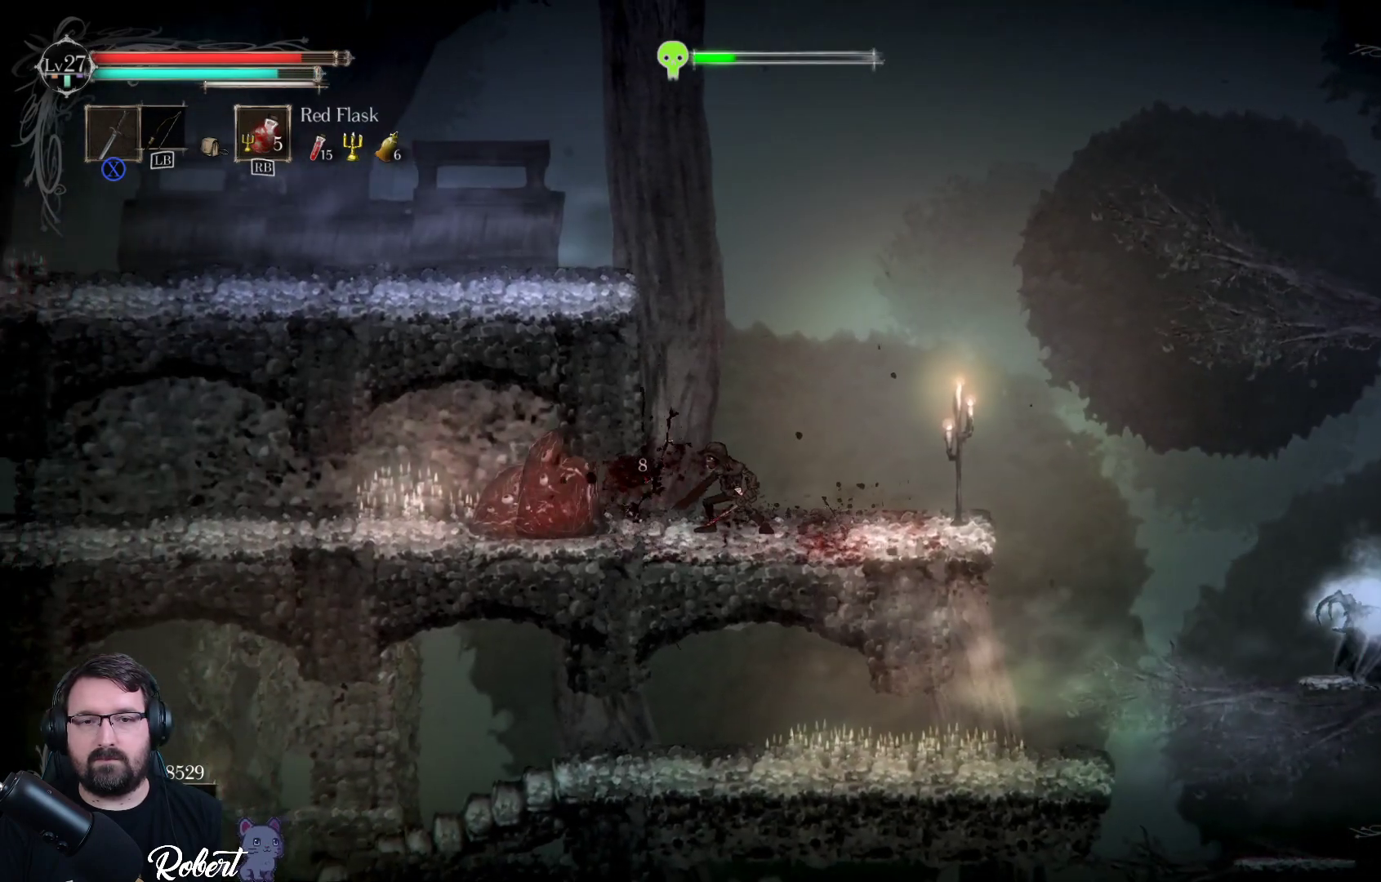
{"buttons": [], "left_stick": "left", "right_stick": "center", "events": [[33, "X", "up"], [133, "X", "down"], [233, "X", "up"], [333, "X", "down"], [433, "X", "up"]]}
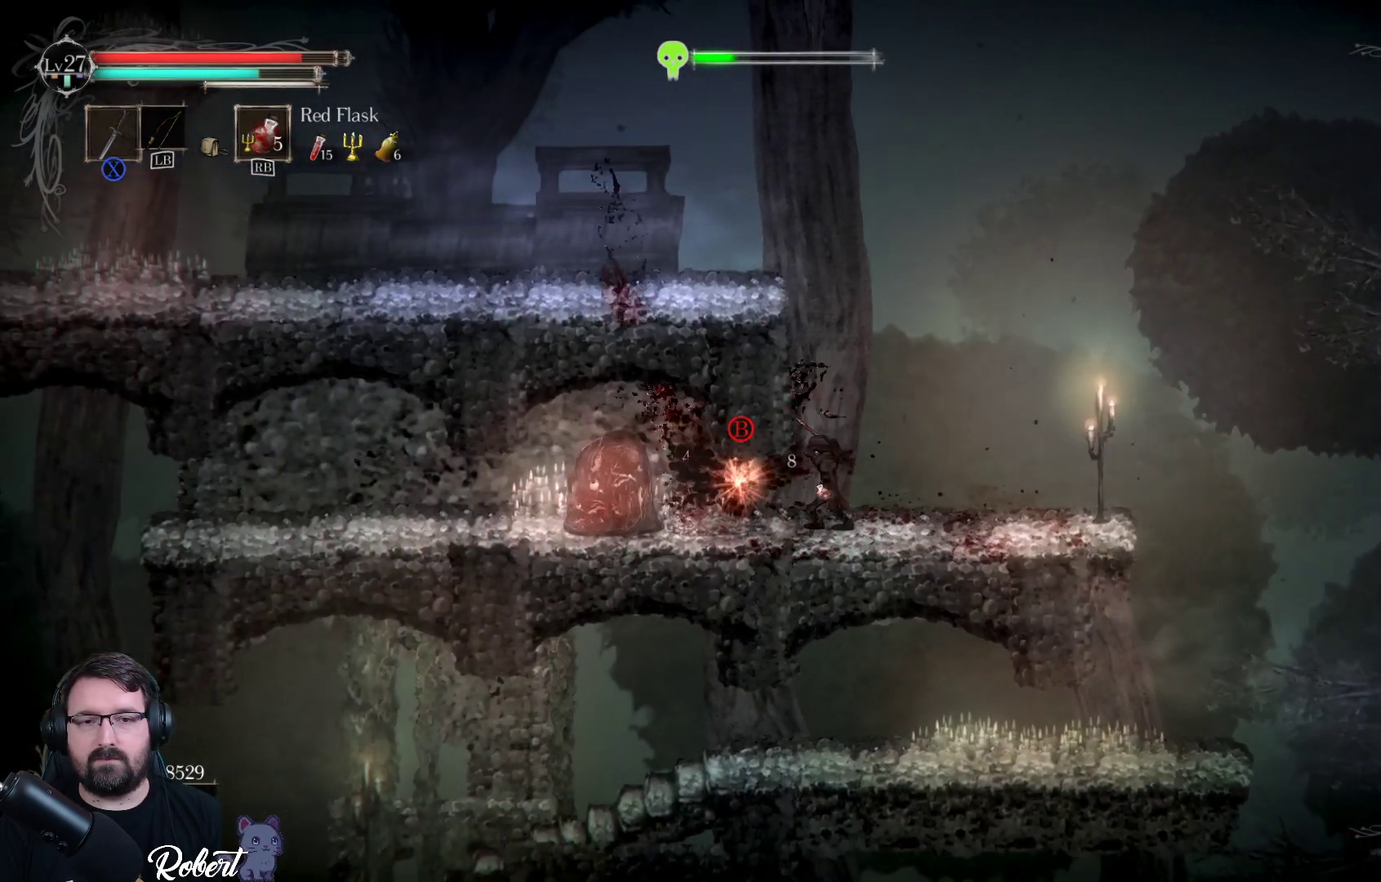
{"buttons": ["X"], "left_stick": "left", "right_stick": "center", "events": [[33, "X", "down"], [133, "X", "up"], [233, "X", "down"], [333, "X", "up"], [433, "X", "down"]]}
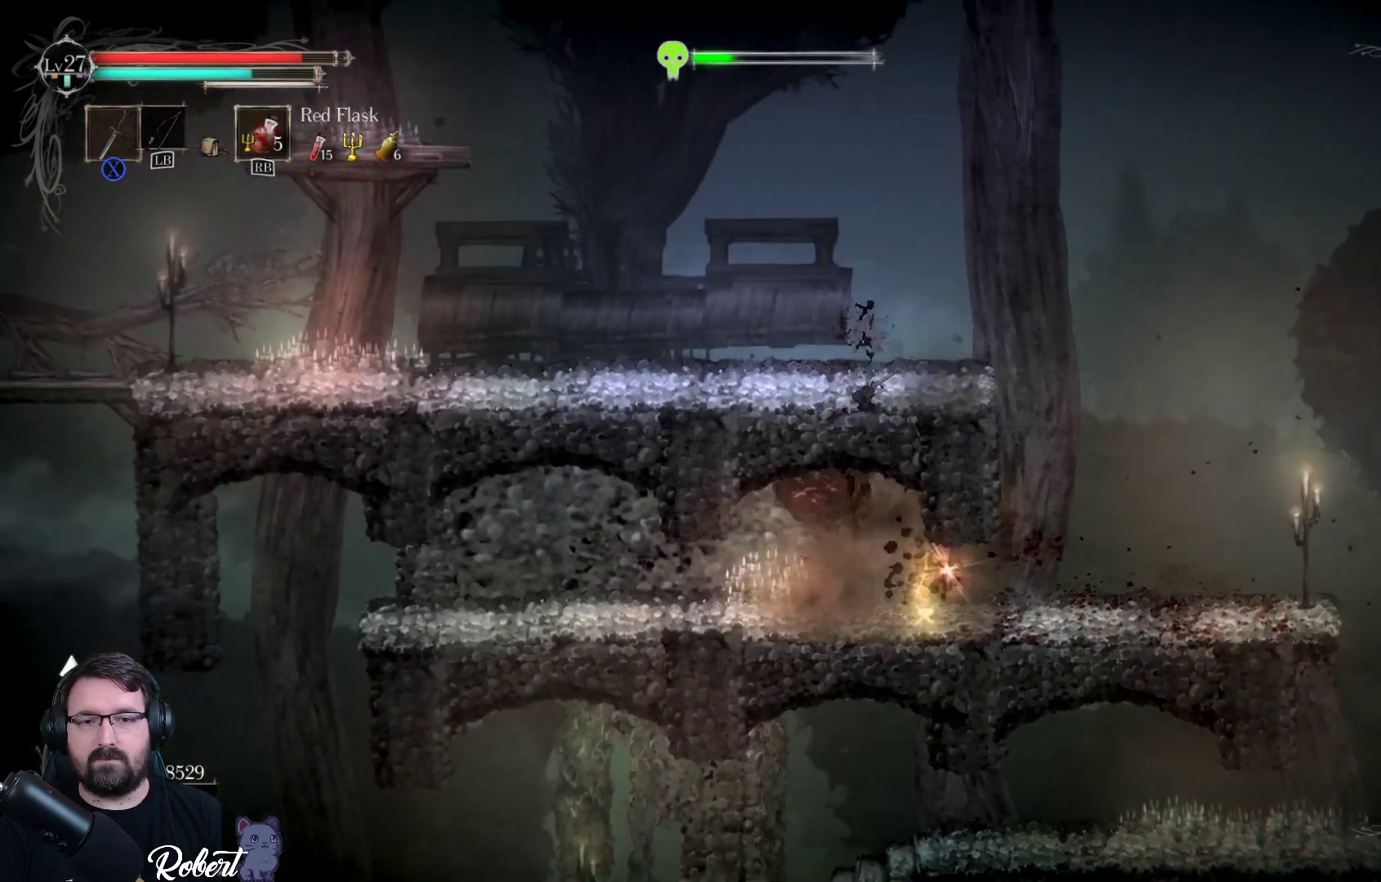
{"buttons": [], "left_stick": "center", "right_stick": "center", "events": [[33, "X", "up"], [200, "X", "down"], [200, "left_stick", "center"], [300, "X", "up"]]}
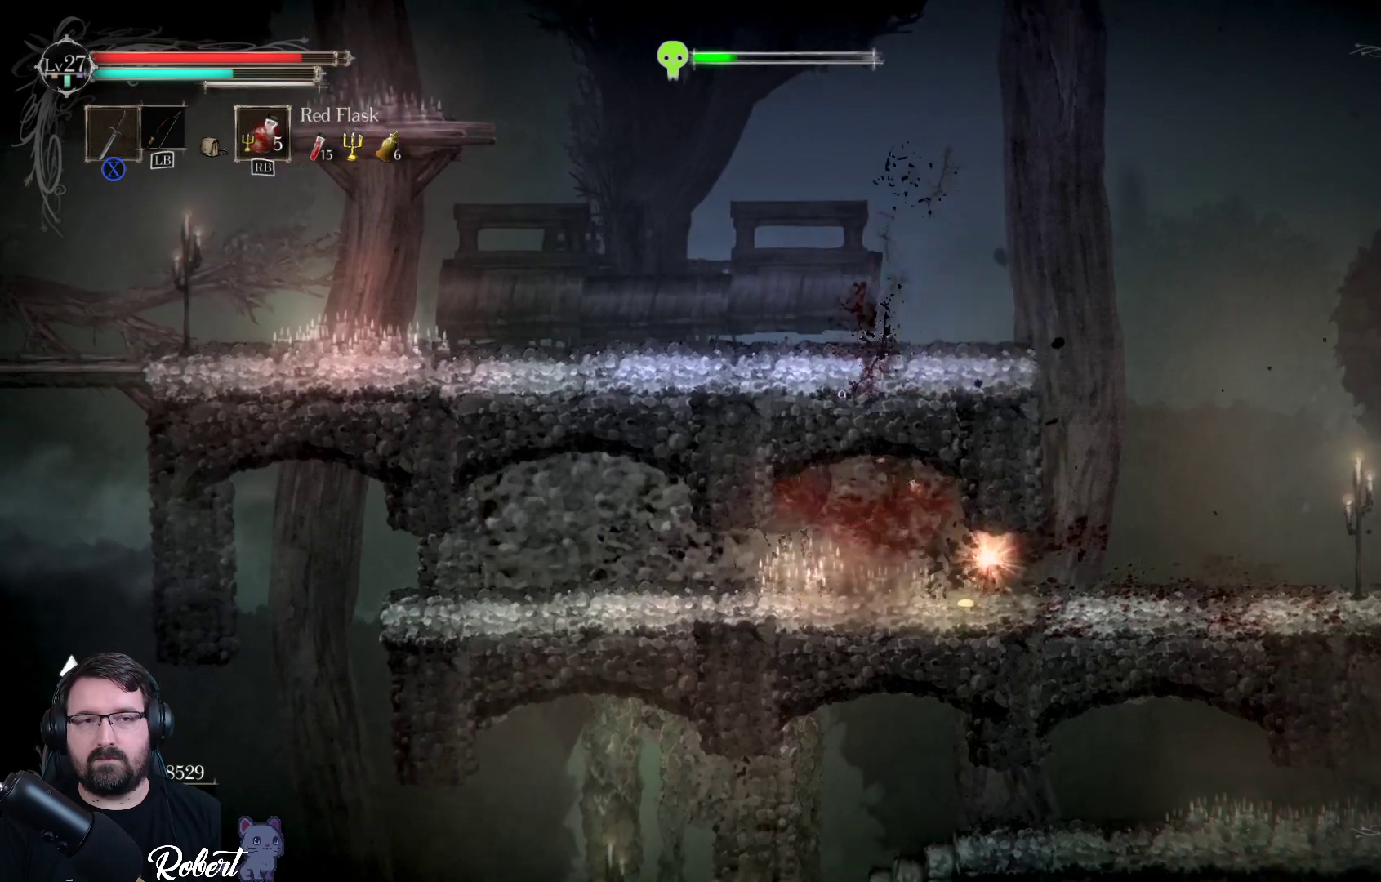
{"buttons": [], "left_stick": "center", "right_stick": "center", "events": []}
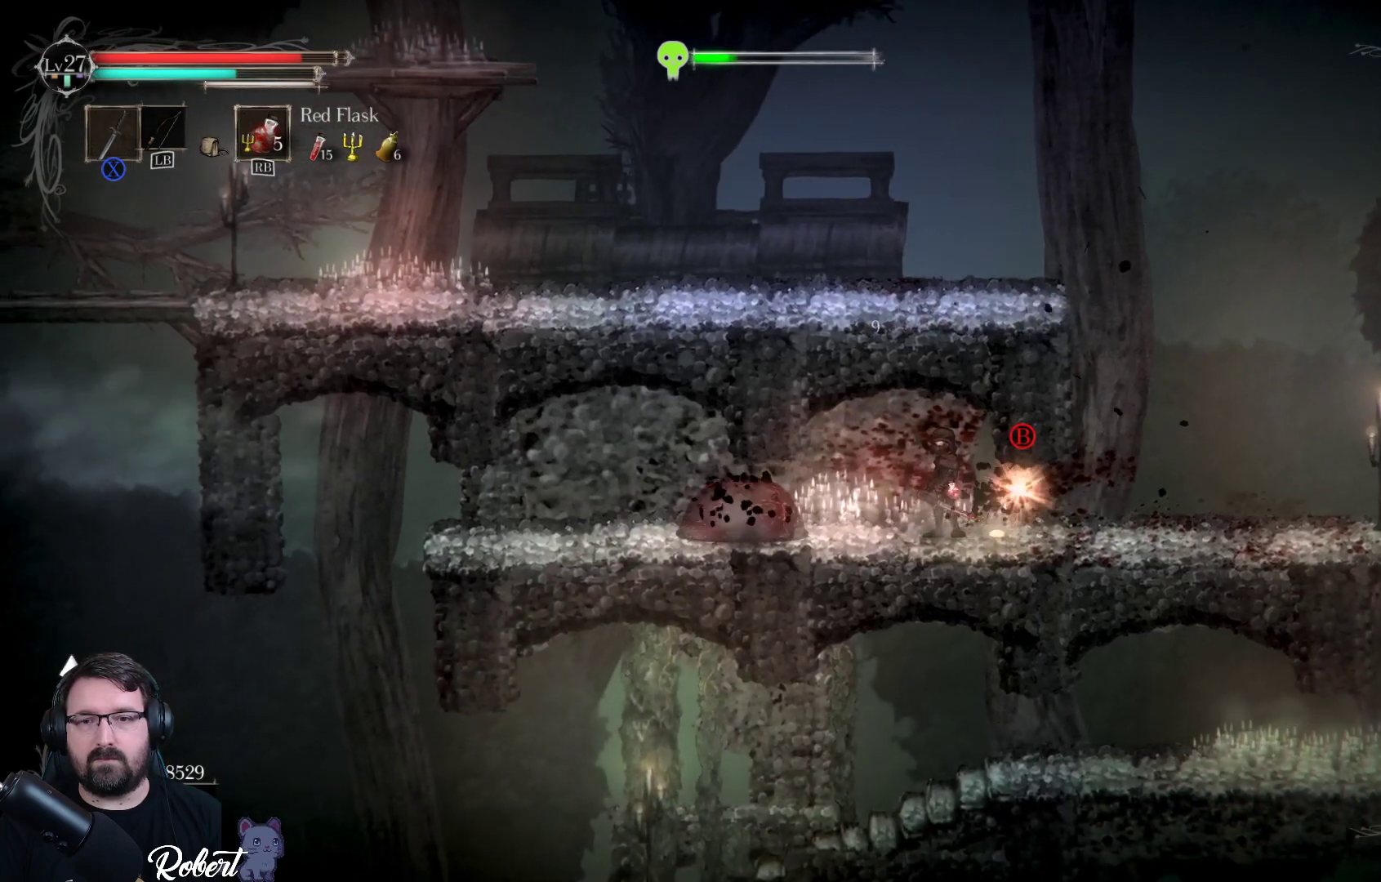
{"buttons": [], "left_stick": "center", "right_stick": "center", "events": [[67, "B", "down"], [167, "B", "up"]]}
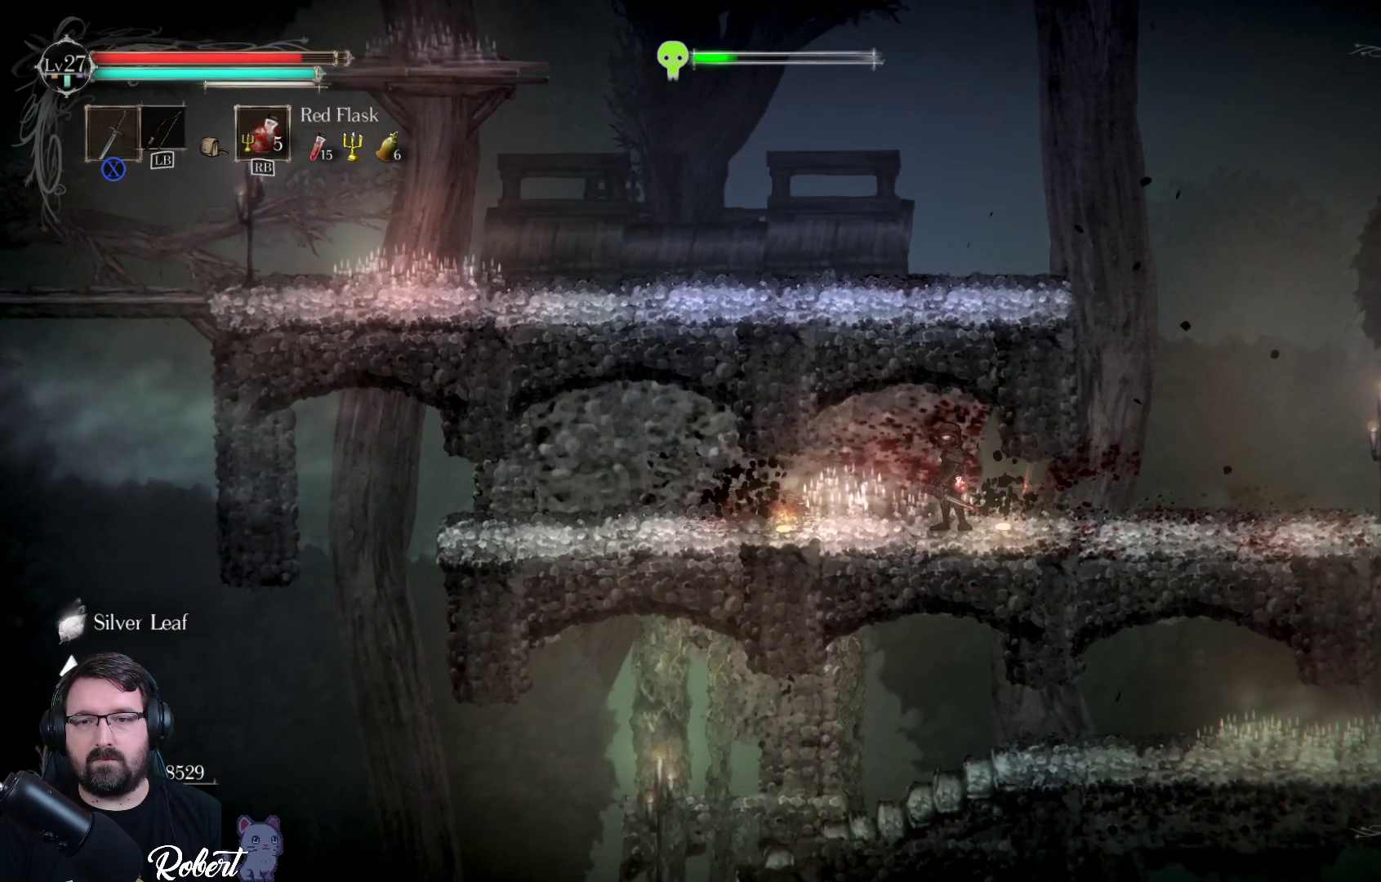
{"buttons": [], "left_stick": "center", "right_stick": "center", "events": [[233, "left_stick", "right"], [500, "left_stick", "center"]]}
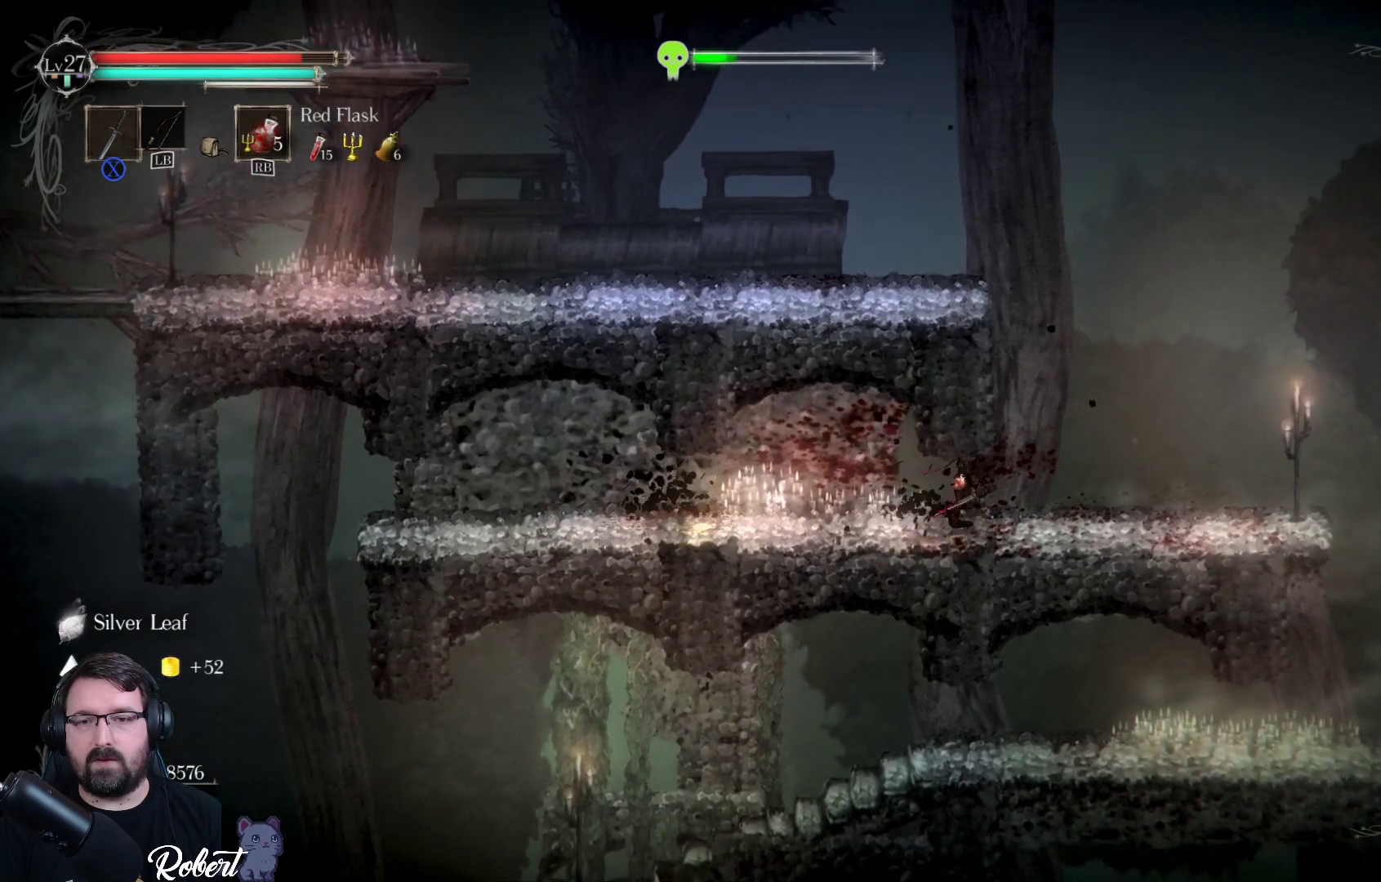
{"buttons": [], "left_stick": "left", "right_stick": "center", "events": [[67, "left_stick", "left"]]}
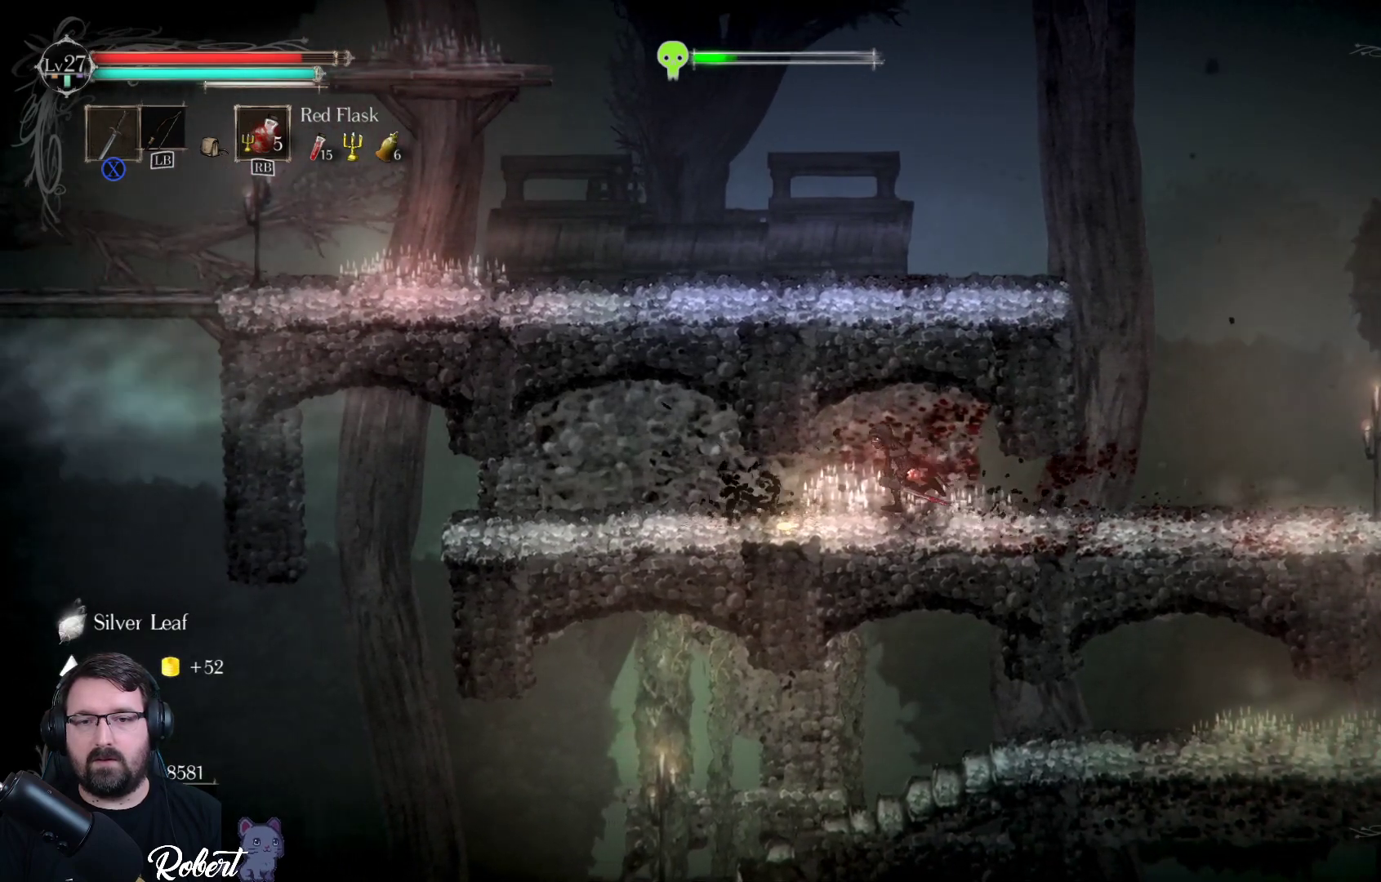
{"buttons": [], "left_stick": "right", "right_stick": "center", "events": [[267, "left_stick", "right"]]}
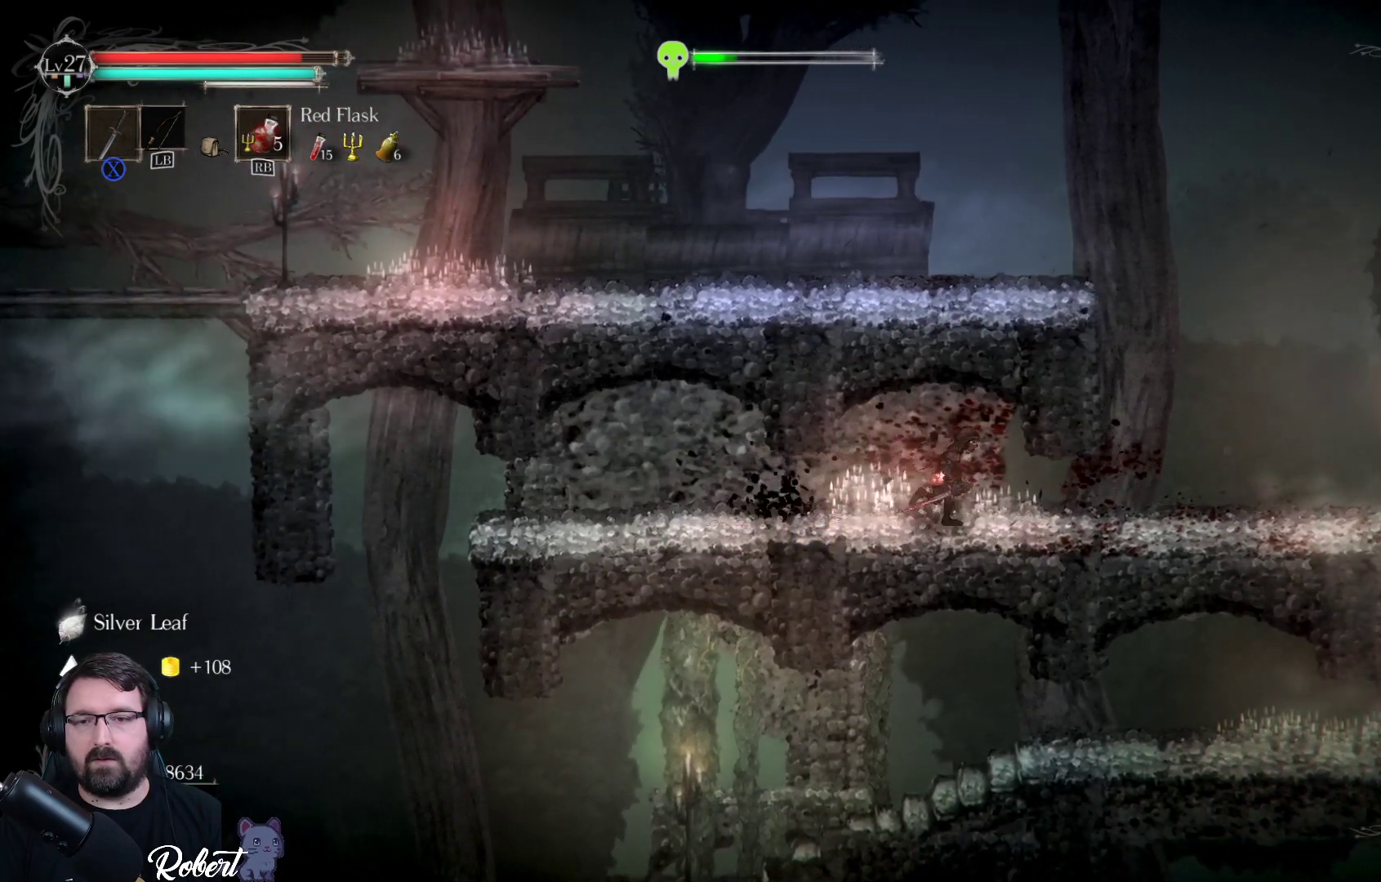
{"buttons": [], "left_stick": "right", "right_stick": "center", "events": []}
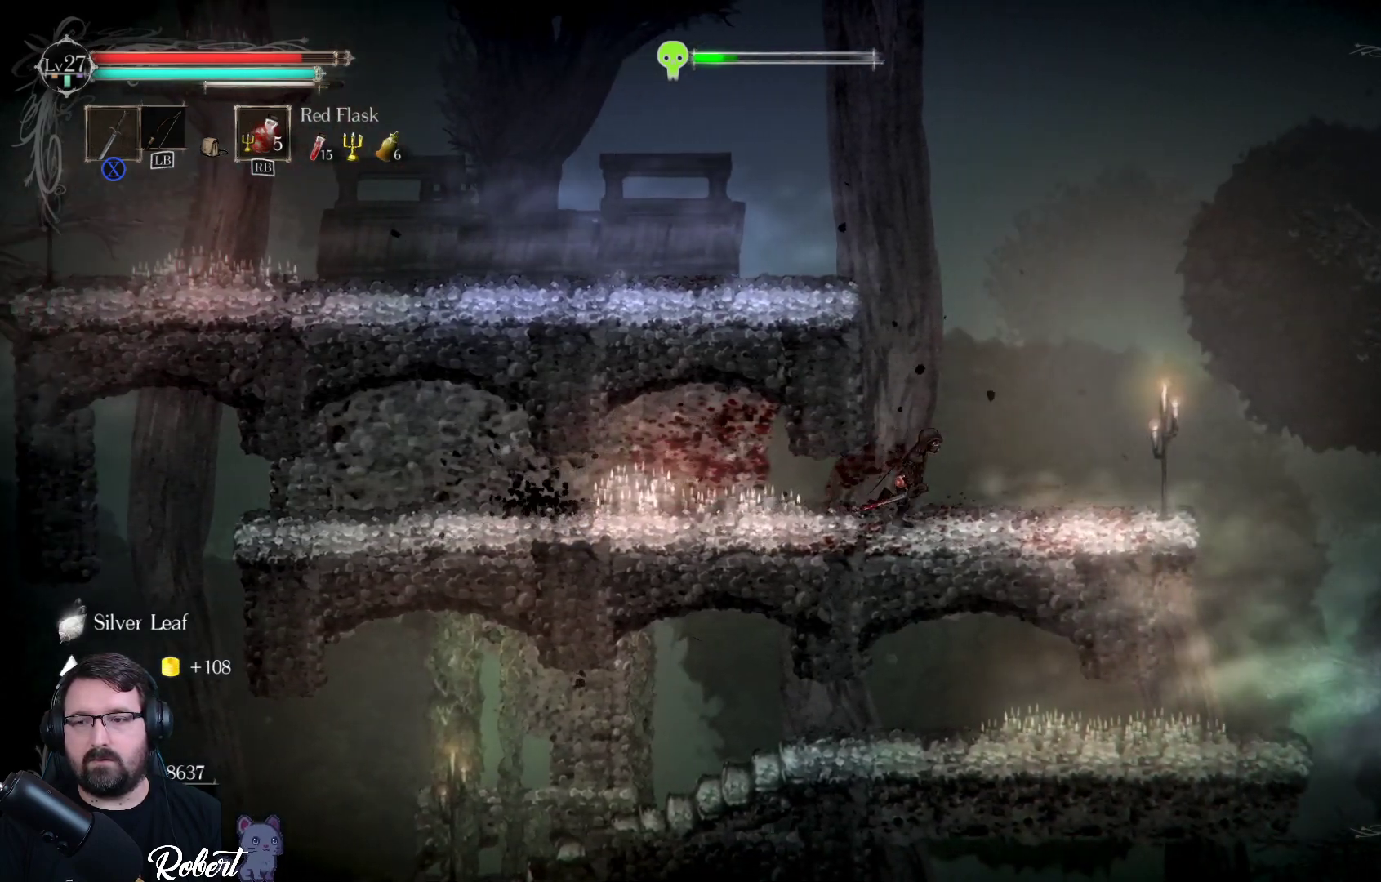
{"buttons": [], "left_stick": "center", "right_stick": "center", "events": [[500, "left_stick", "center"]]}
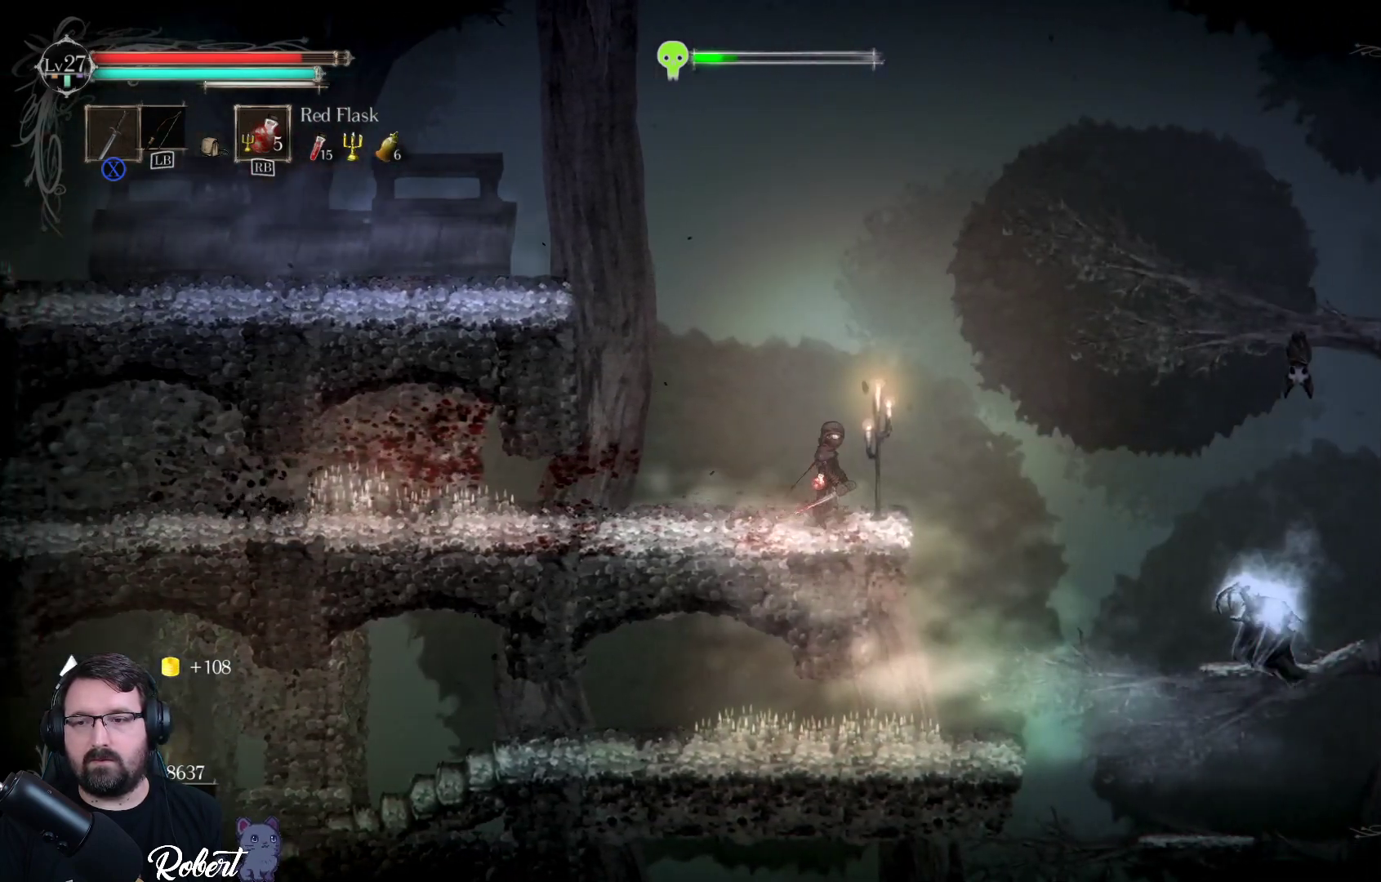
{"buttons": [], "left_stick": "center", "right_stick": "center", "events": []}
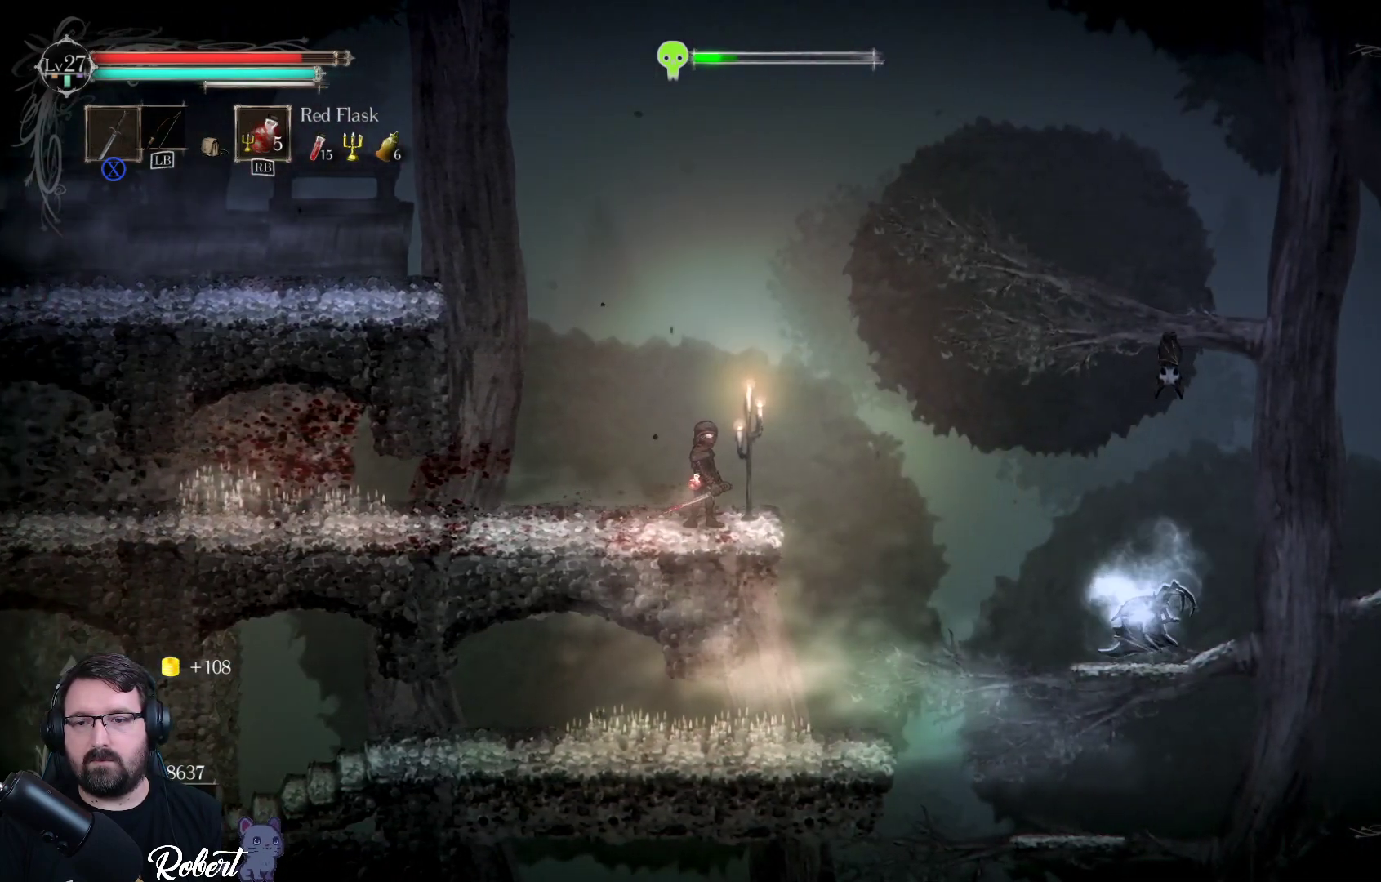
{"buttons": [], "left_stick": "center", "right_stick": "center", "events": [[100, "left_stick", "right"], [333, "left_stick", "center"]]}
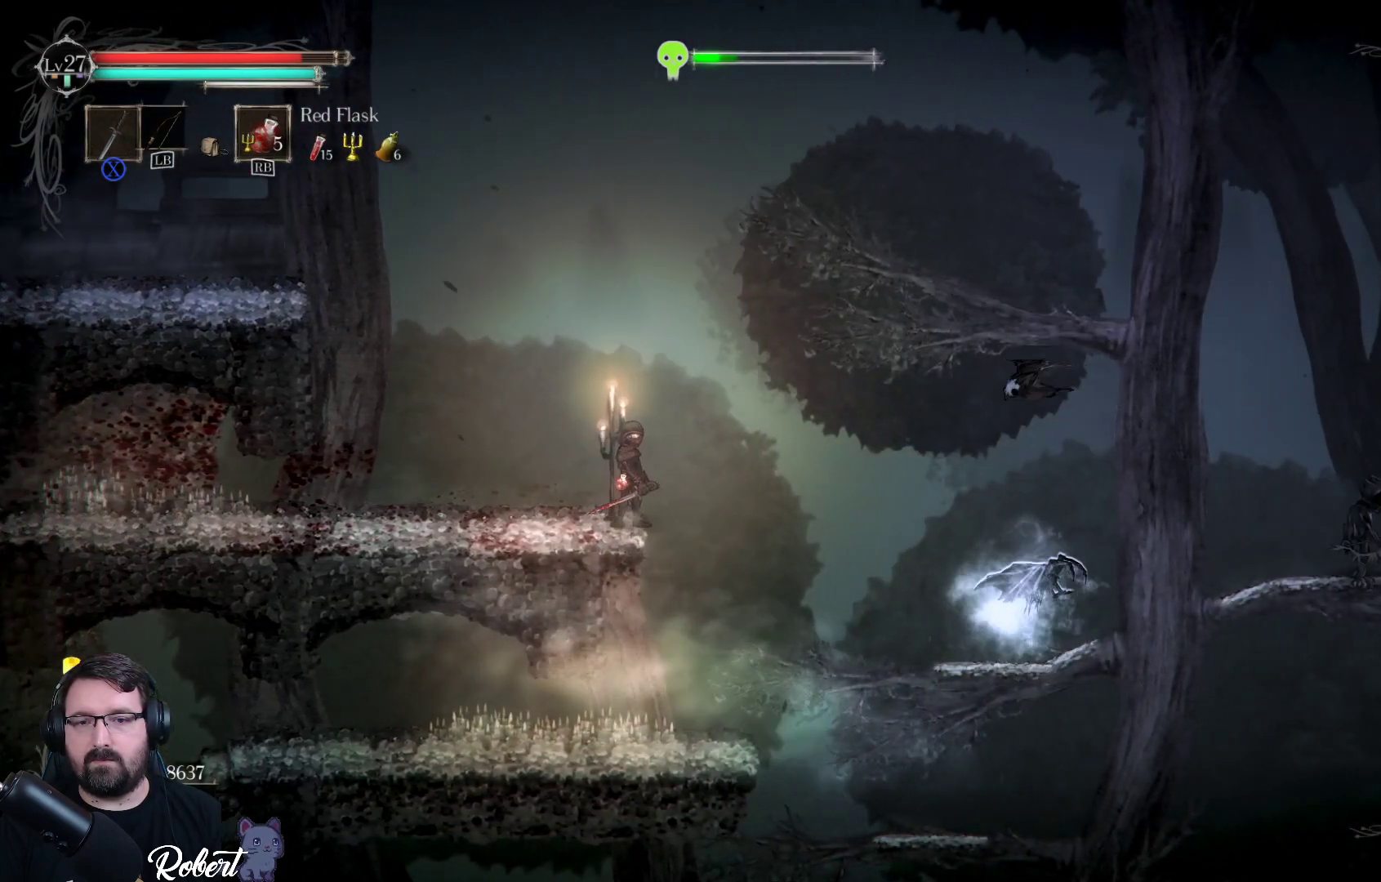
{"buttons": [], "left_stick": "center", "right_stick": "center", "events": []}
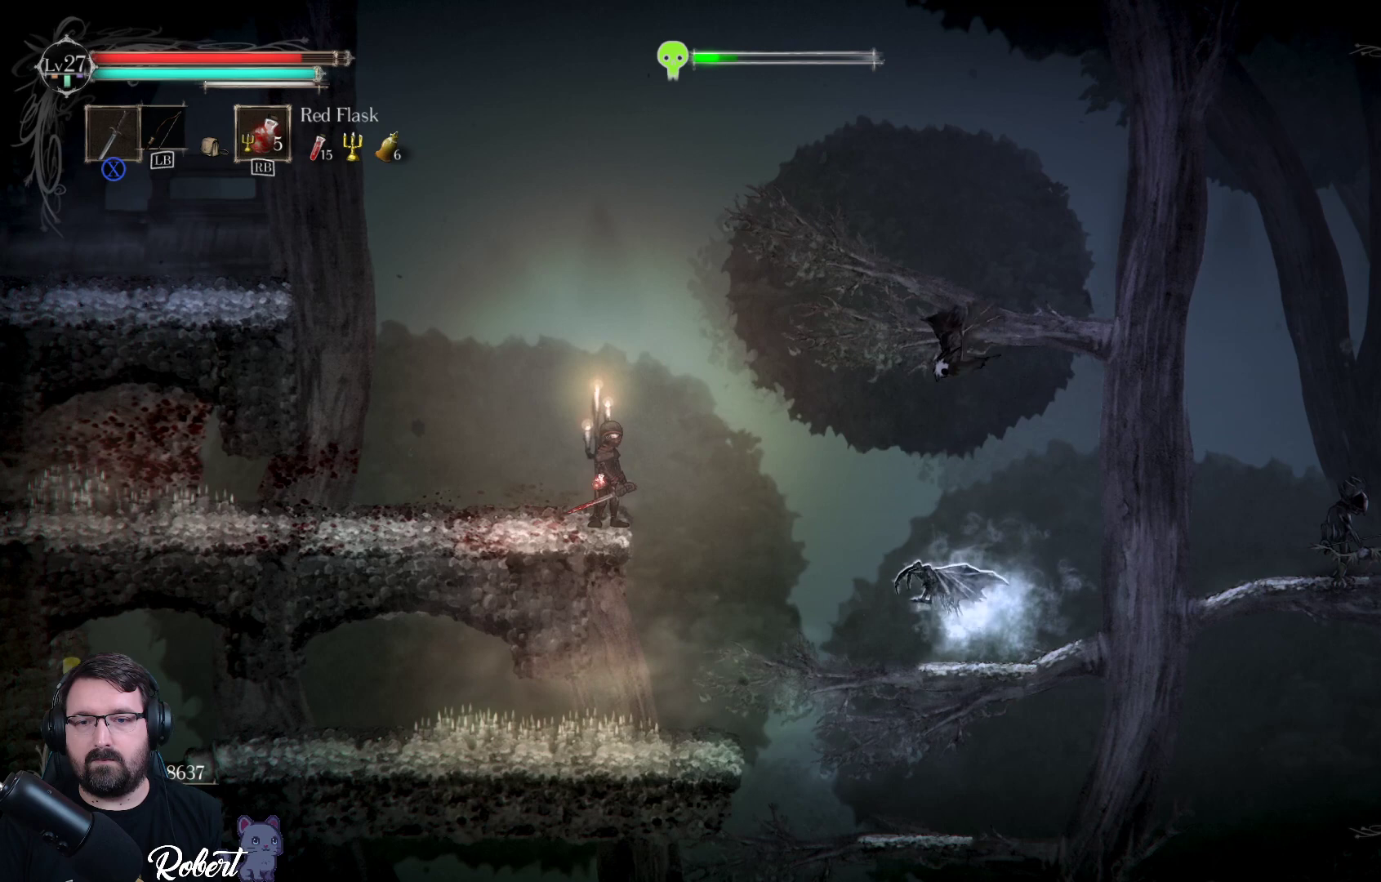
{"buttons": [], "left_stick": "center", "right_stick": "center", "events": []}
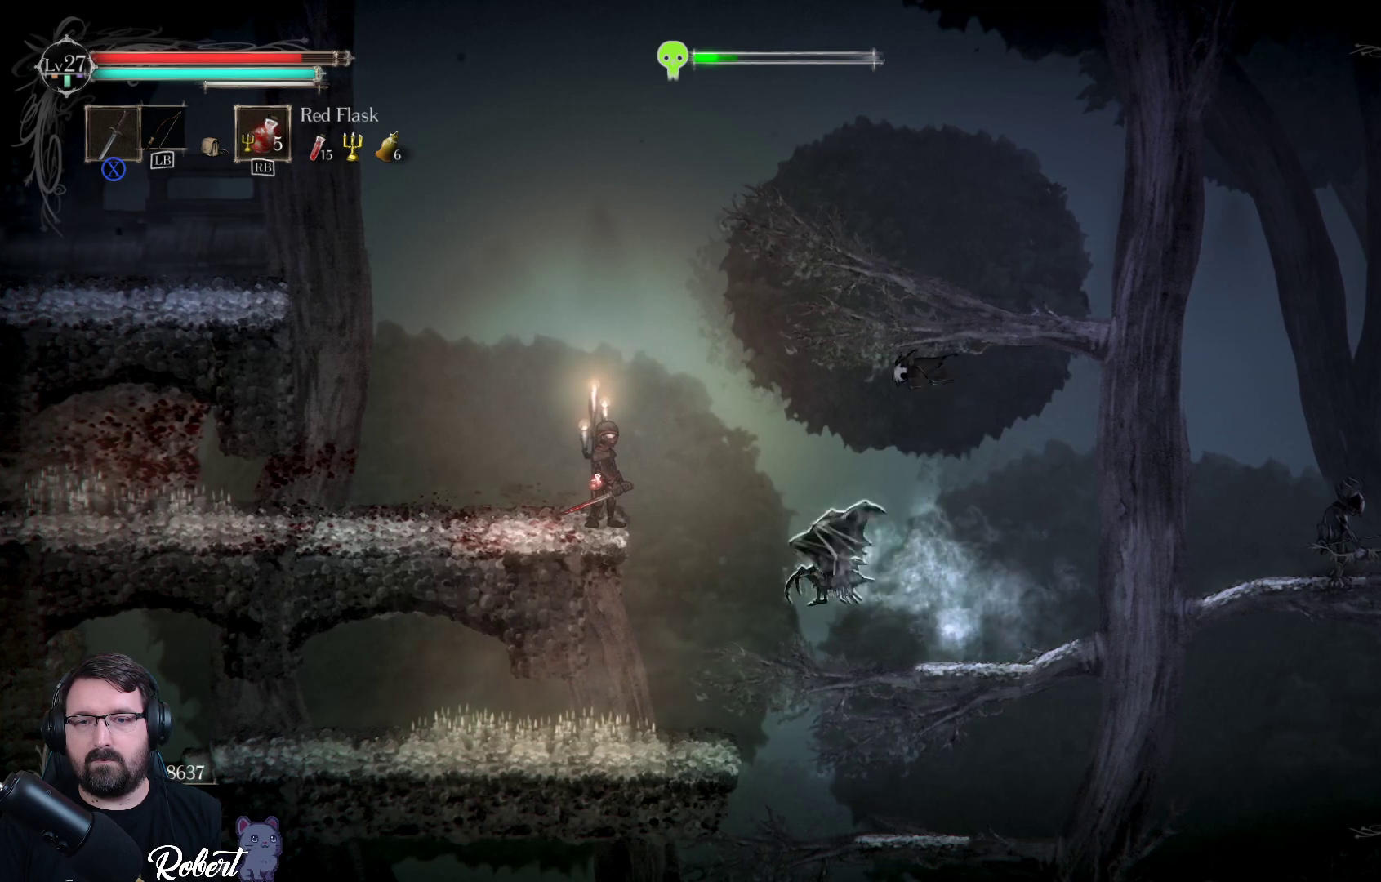
{"buttons": [], "left_stick": "center", "right_stick": "center", "events": [[367, "X", "down"], [500, "X", "up"]]}
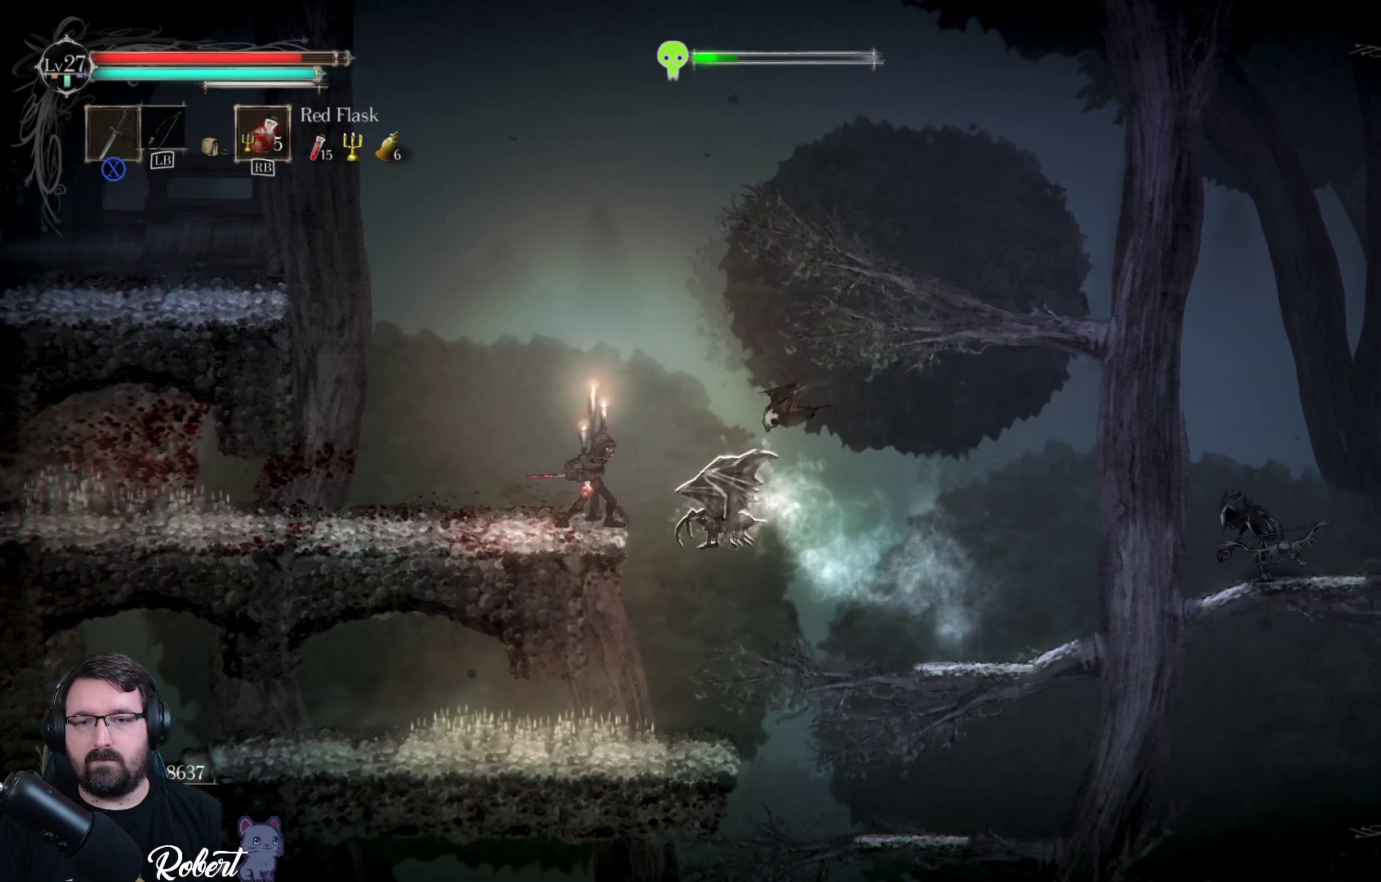
{"buttons": ["X"], "left_stick": "center", "right_stick": "center", "events": [[100, "X", "down"], [167, "X", "up"], [267, "X", "down"], [367, "X", "up"], [467, "X", "down"]]}
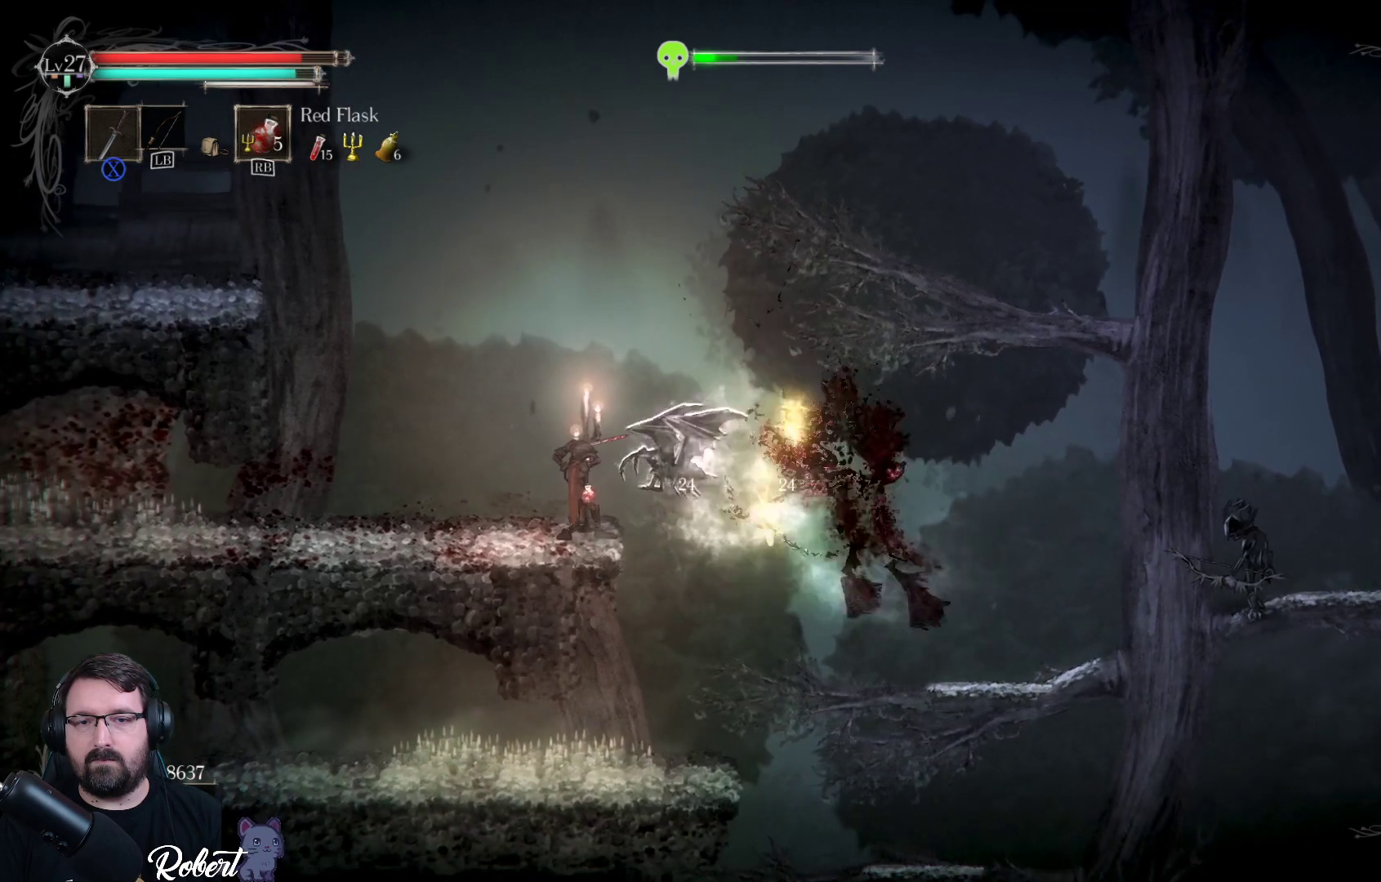
{"buttons": [], "left_stick": "center", "right_stick": "center", "events": [[33, "X", "up"], [167, "X", "down"], [267, "X", "up"], [367, "X", "down"], [467, "X", "up"]]}
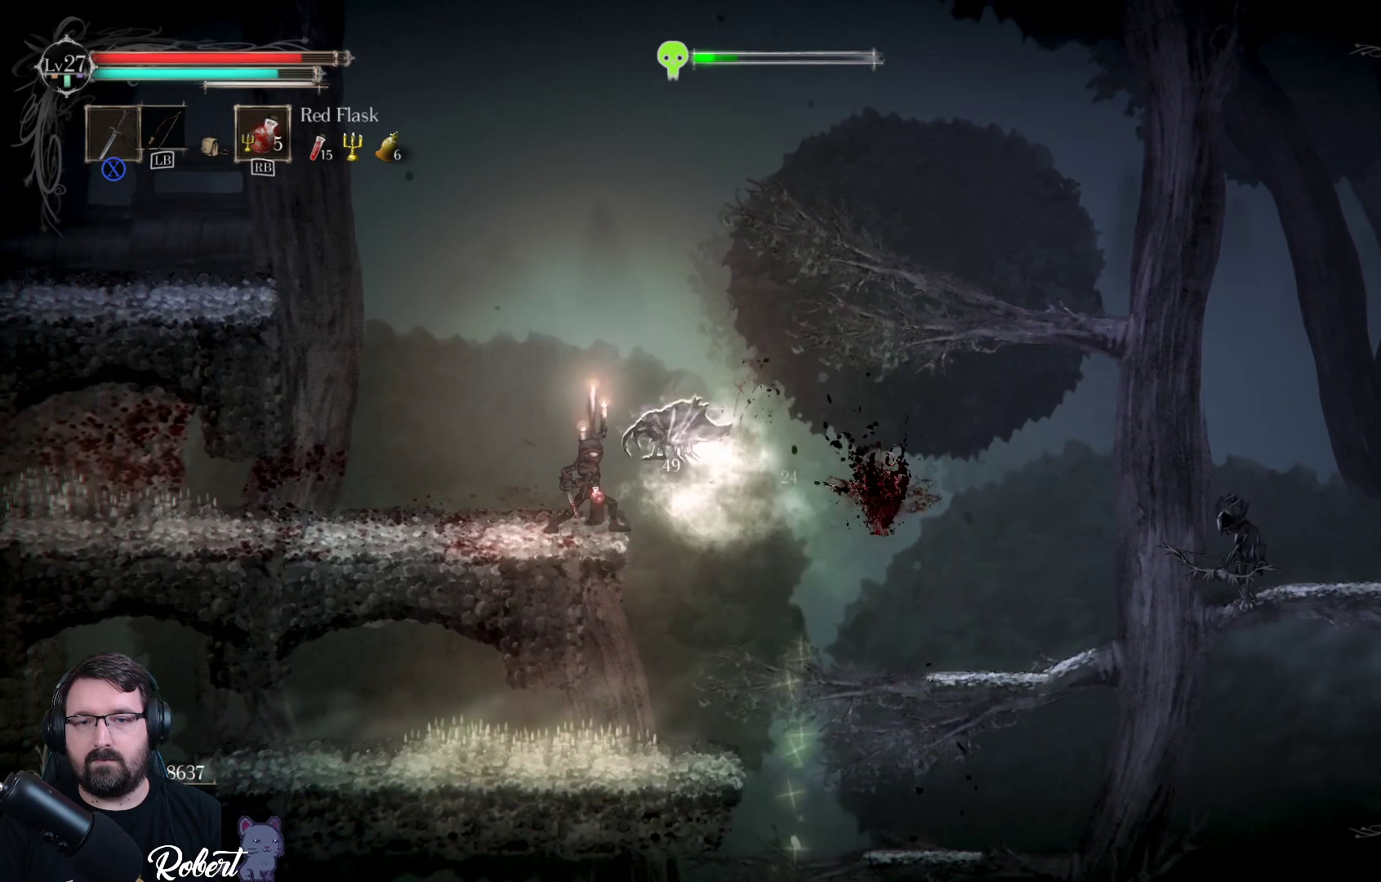
{"buttons": [], "left_stick": "center", "right_stick": "center", "events": [[267, "X", "down"], [333, "X", "up"]]}
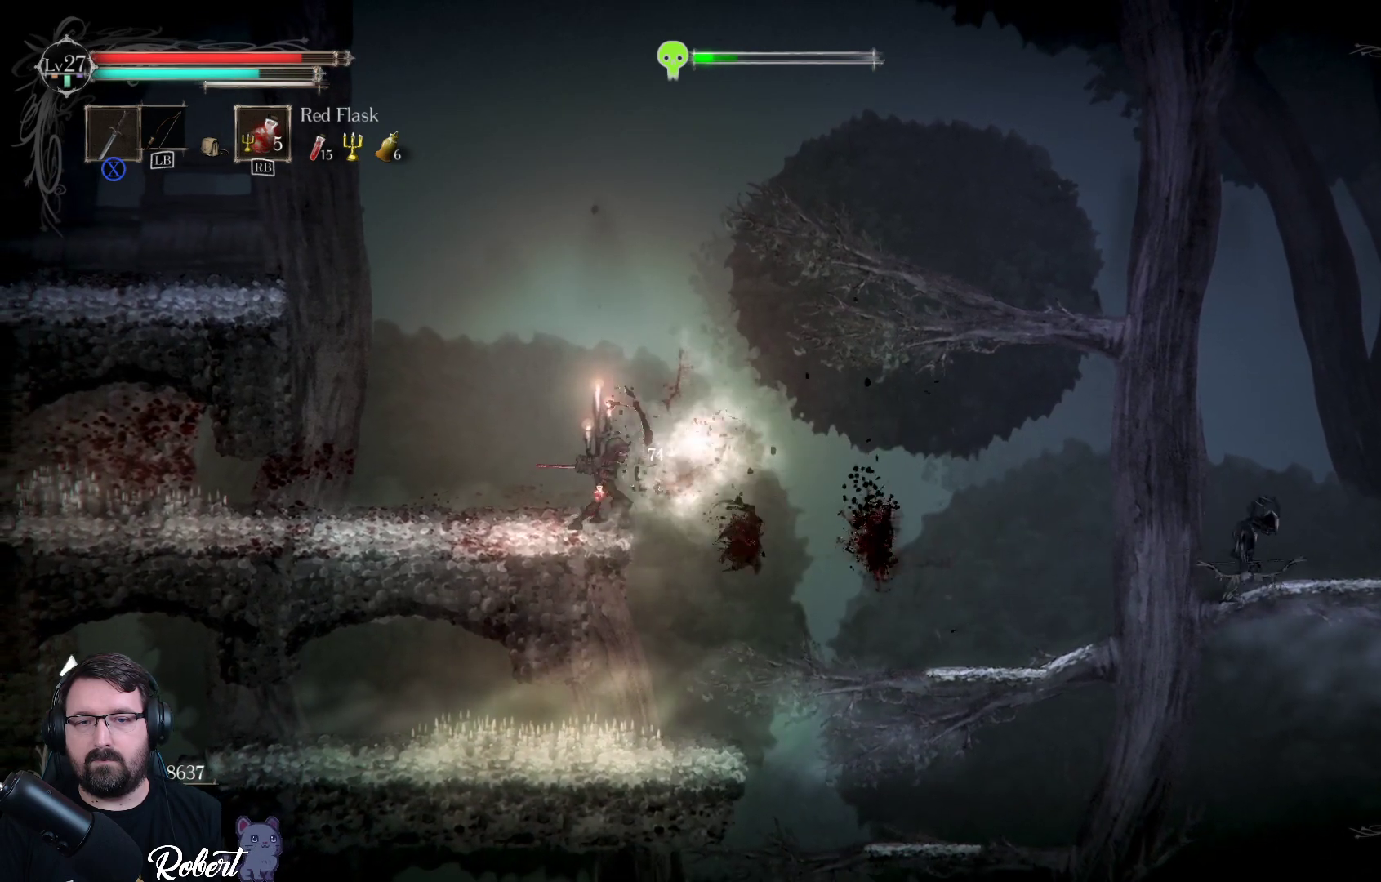
{"buttons": [], "left_stick": "center", "right_stick": "center", "events": [[133, "X", "down"], [233, "X", "up"]]}
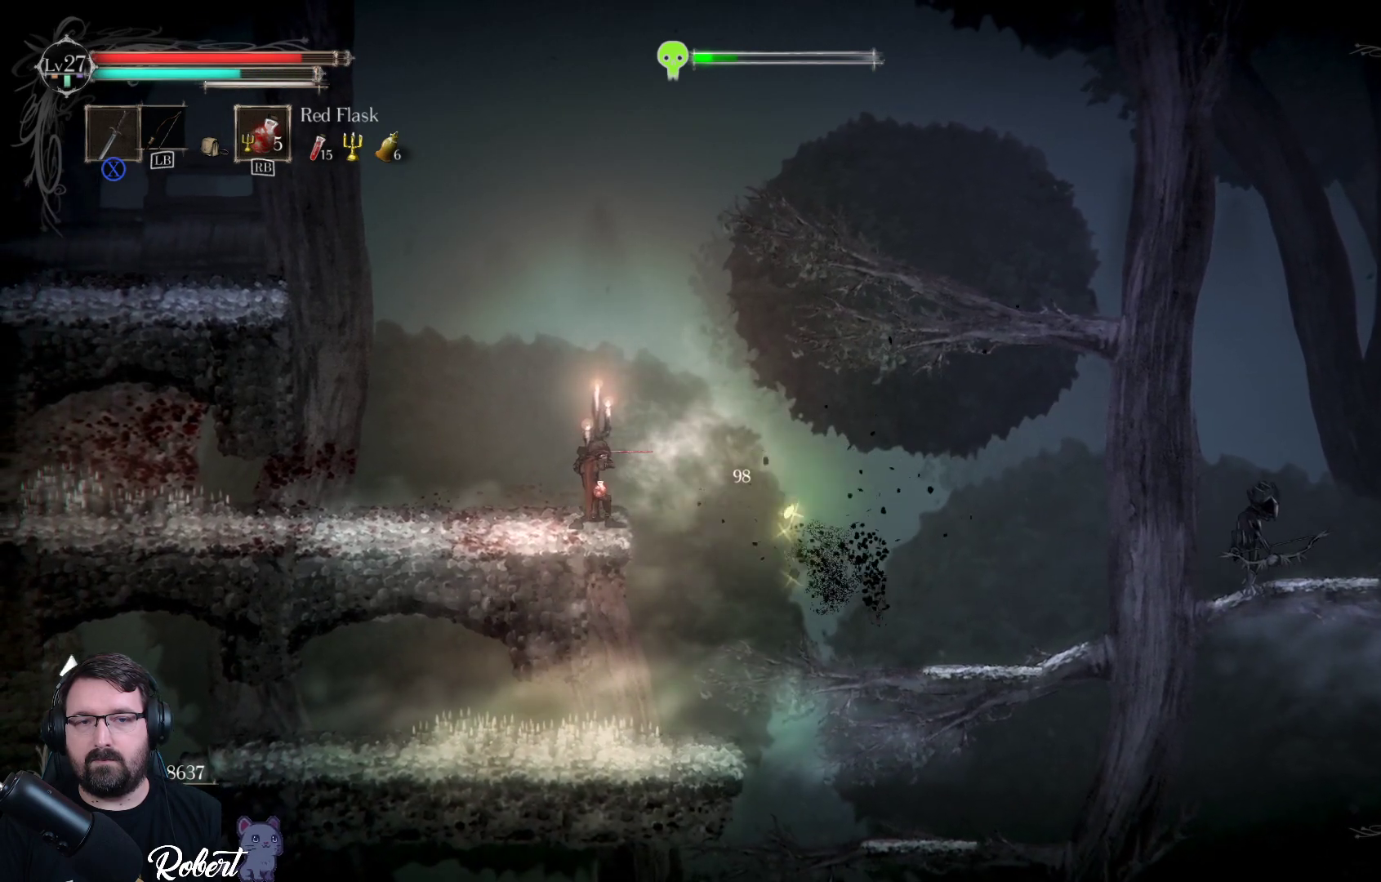
{"buttons": [], "left_stick": "center", "right_stick": "center", "events": []}
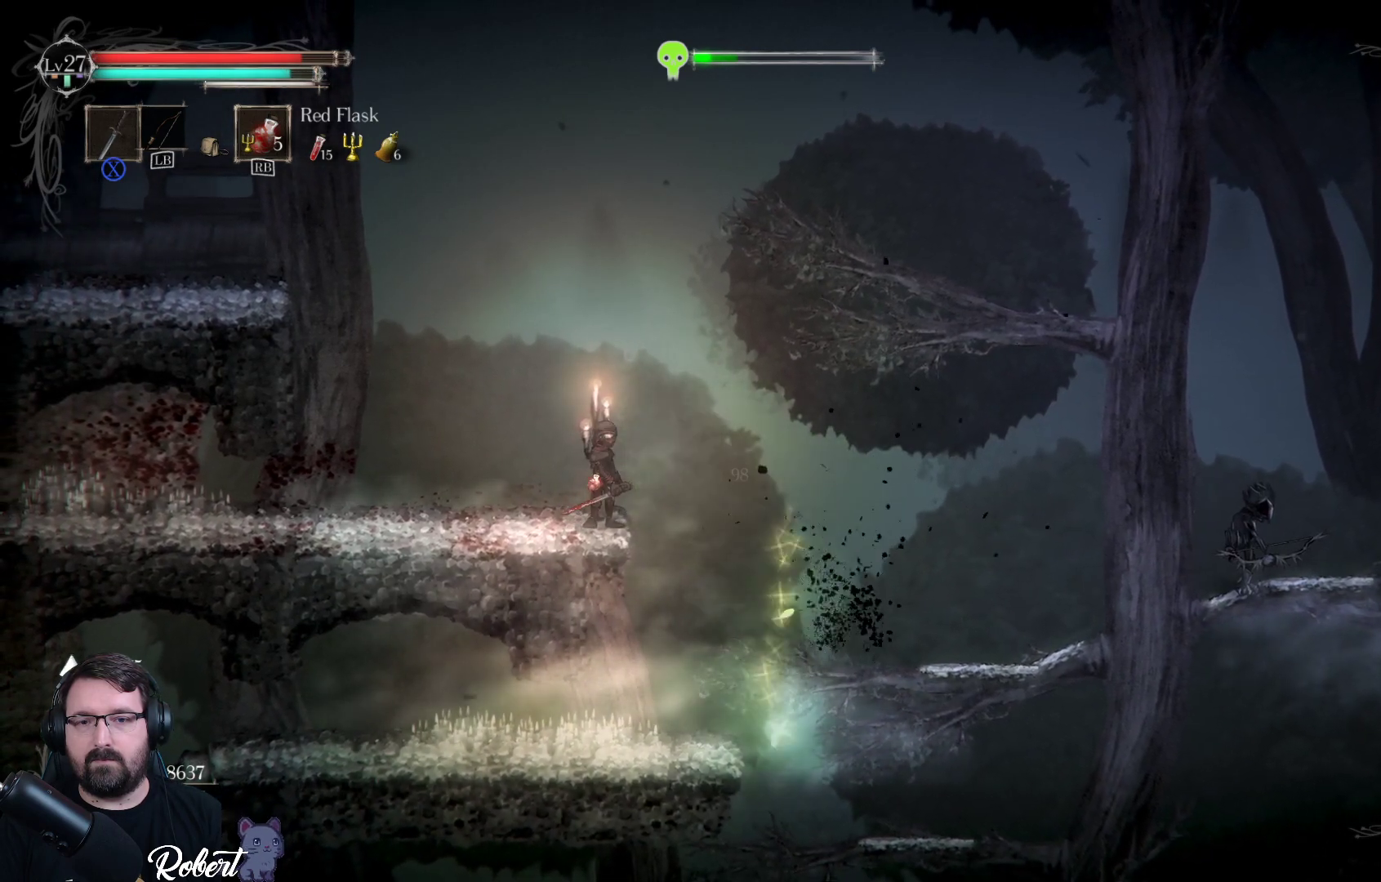
{"buttons": [], "left_stick": "center", "right_stick": "center", "events": []}
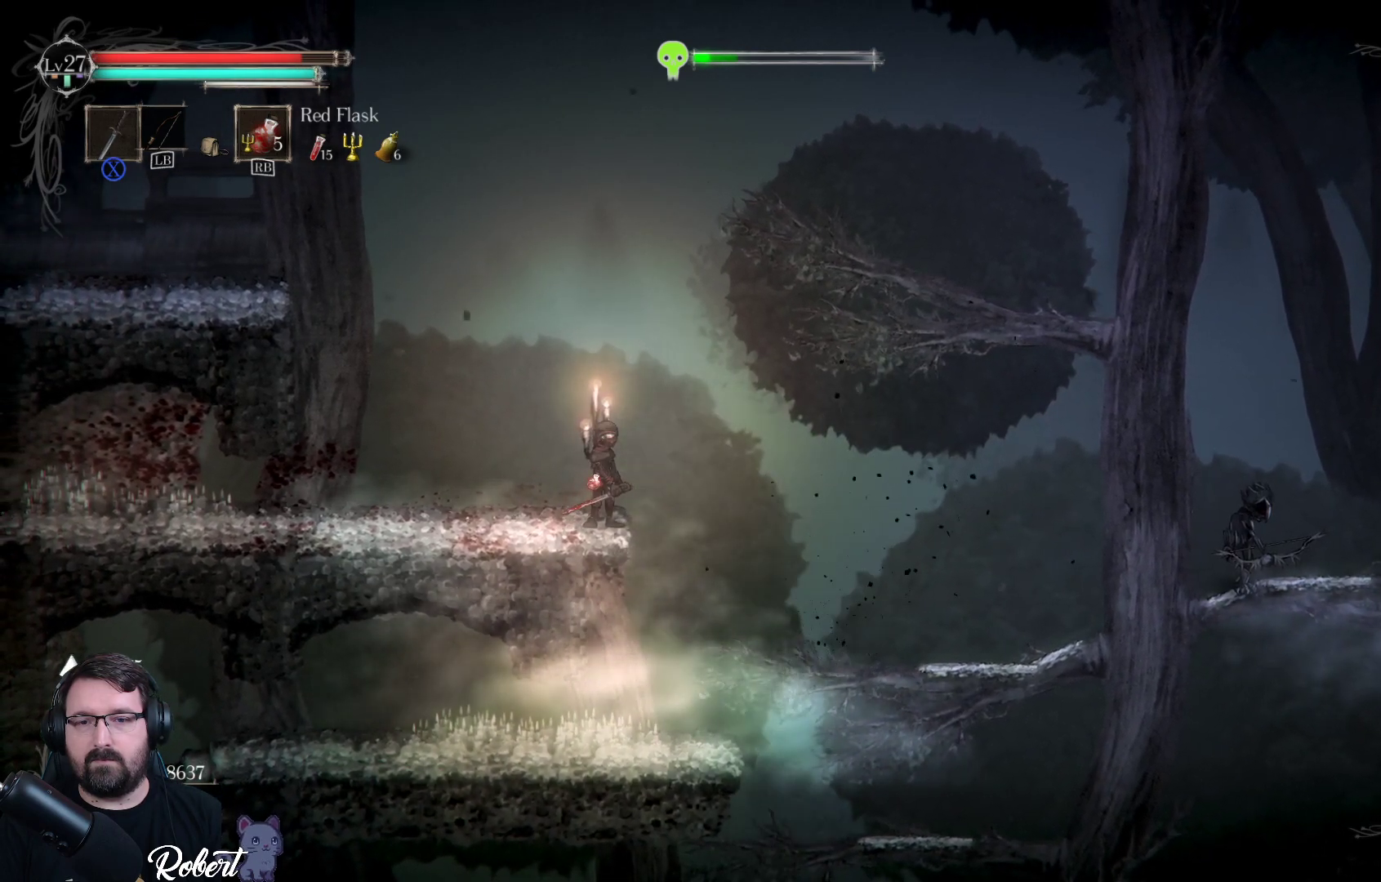
{"buttons": [], "left_stick": "right", "right_stick": "center", "events": [[500, "left_stick", "right"]]}
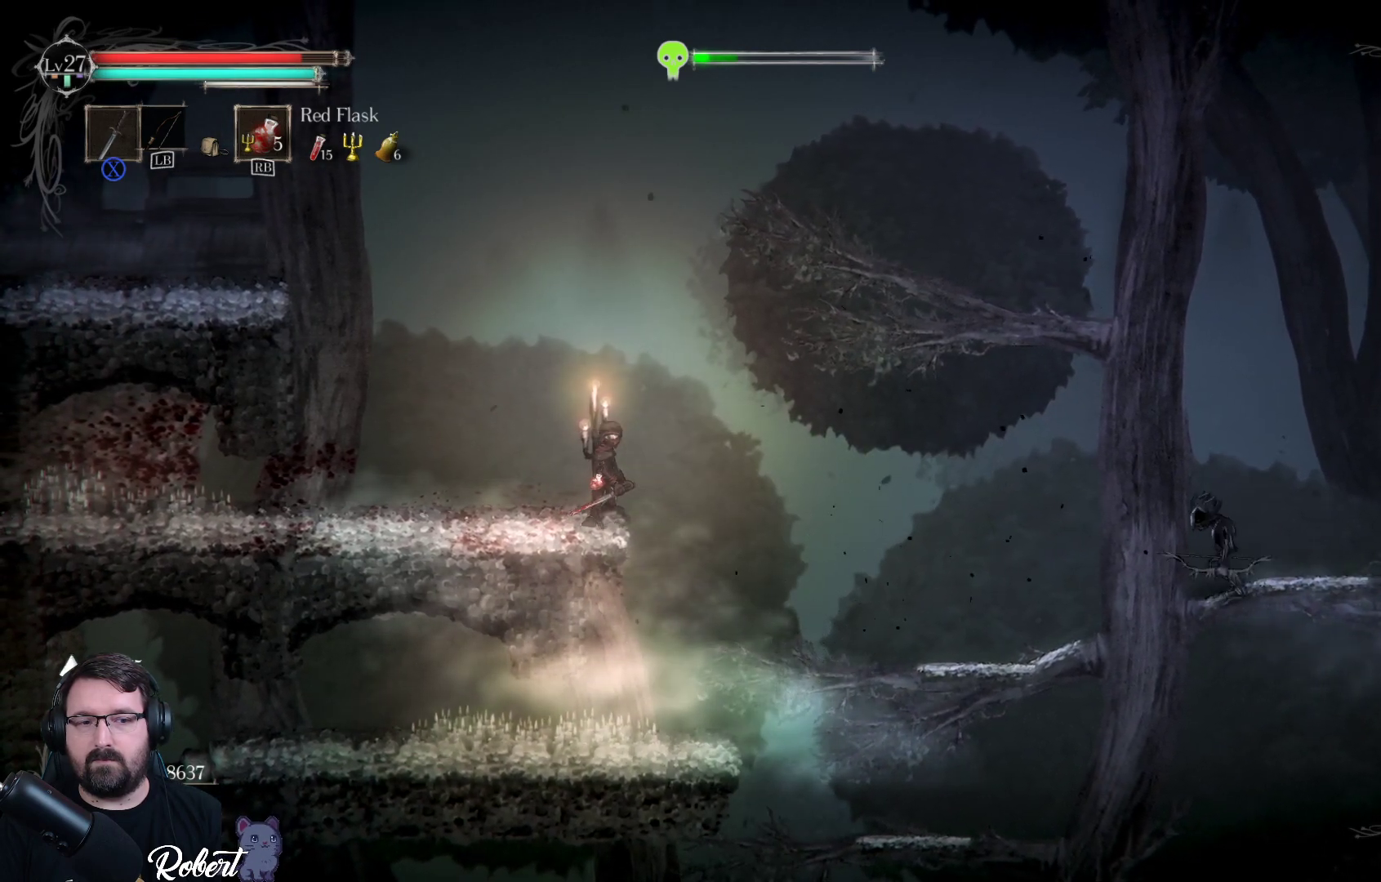
{"buttons": [], "left_stick": "center", "right_stick": "center", "events": [[167, "left_stick", "center"]]}
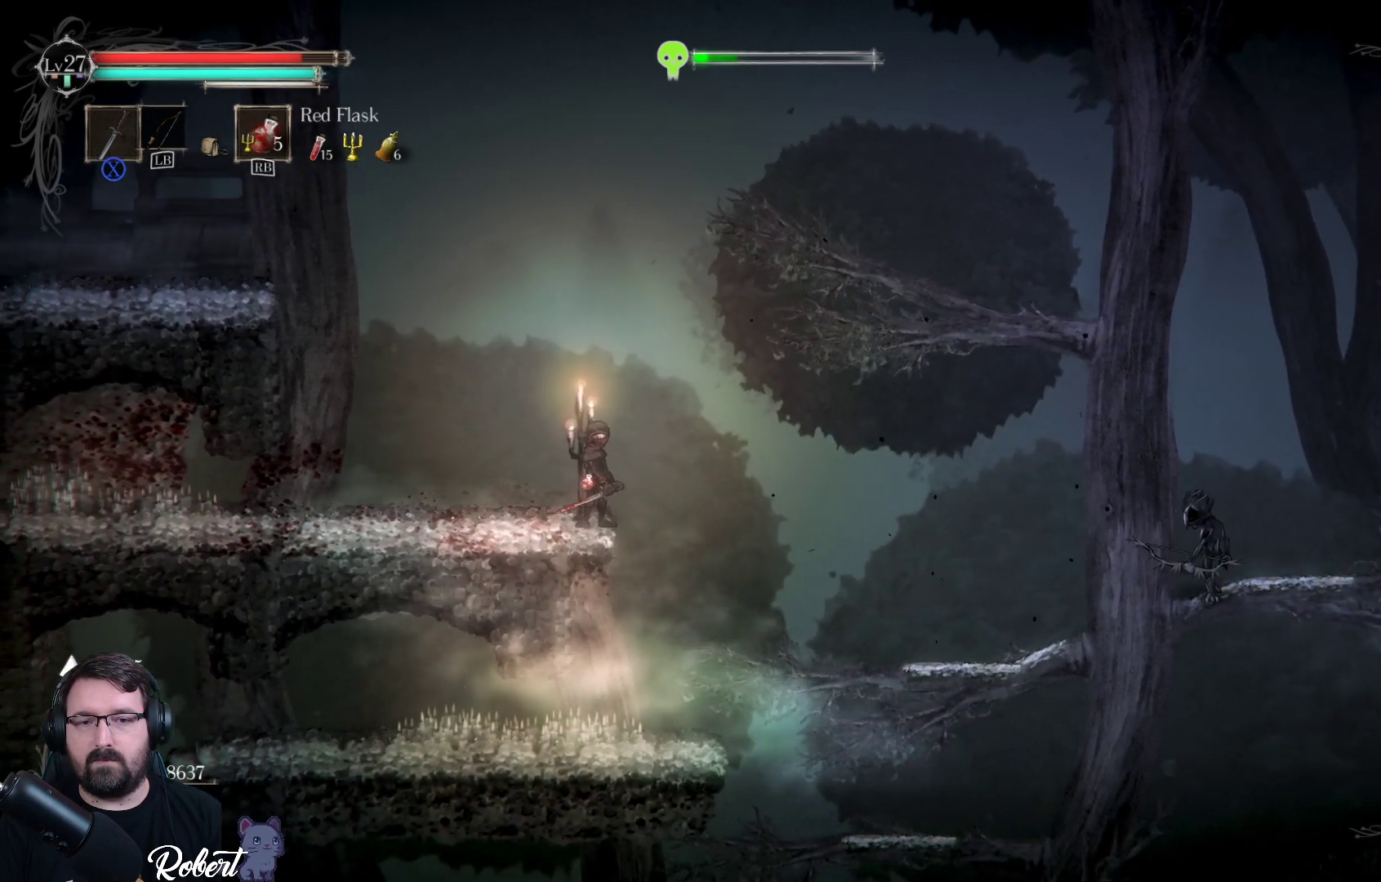
{"buttons": [], "left_stick": "center", "right_stick": "center", "events": [[100, "left_stick", "left"], [267, "left_stick", "center"]]}
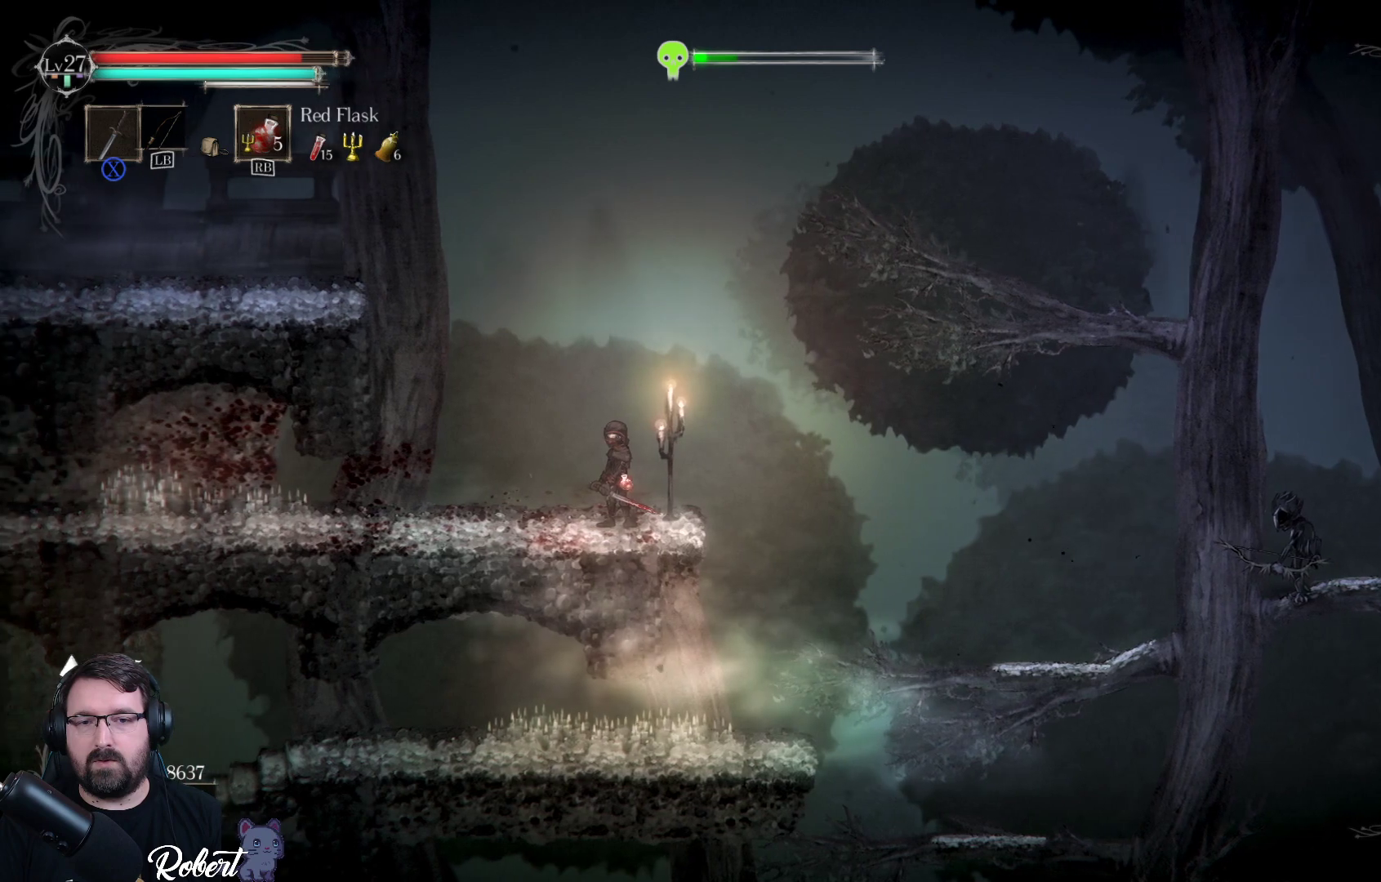
{"buttons": [], "left_stick": "left", "right_stick": "center", "events": [[233, "left_stick", "left"]]}
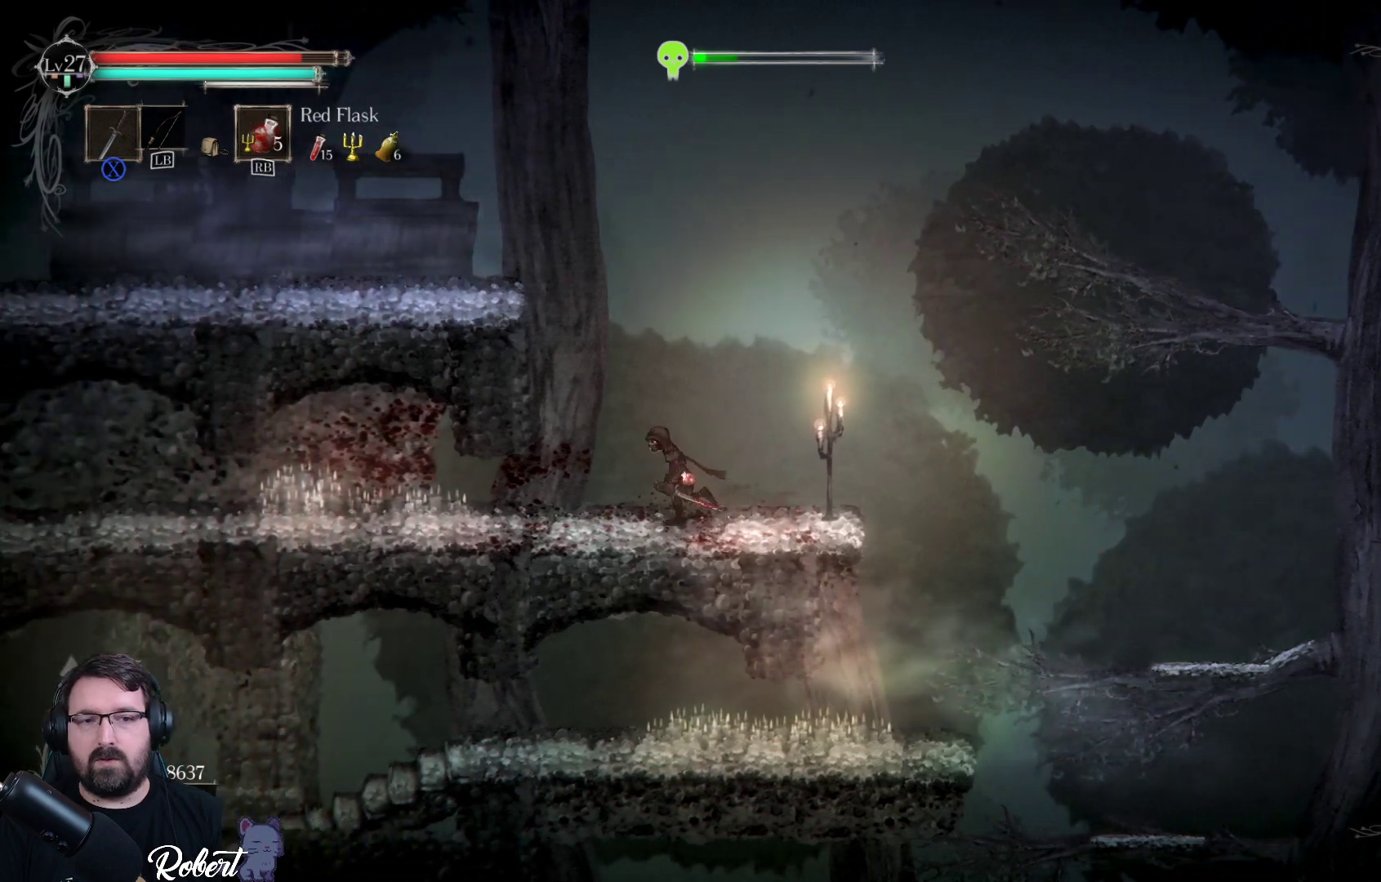
{"buttons": [], "left_stick": "left", "right_stick": "center", "events": []}
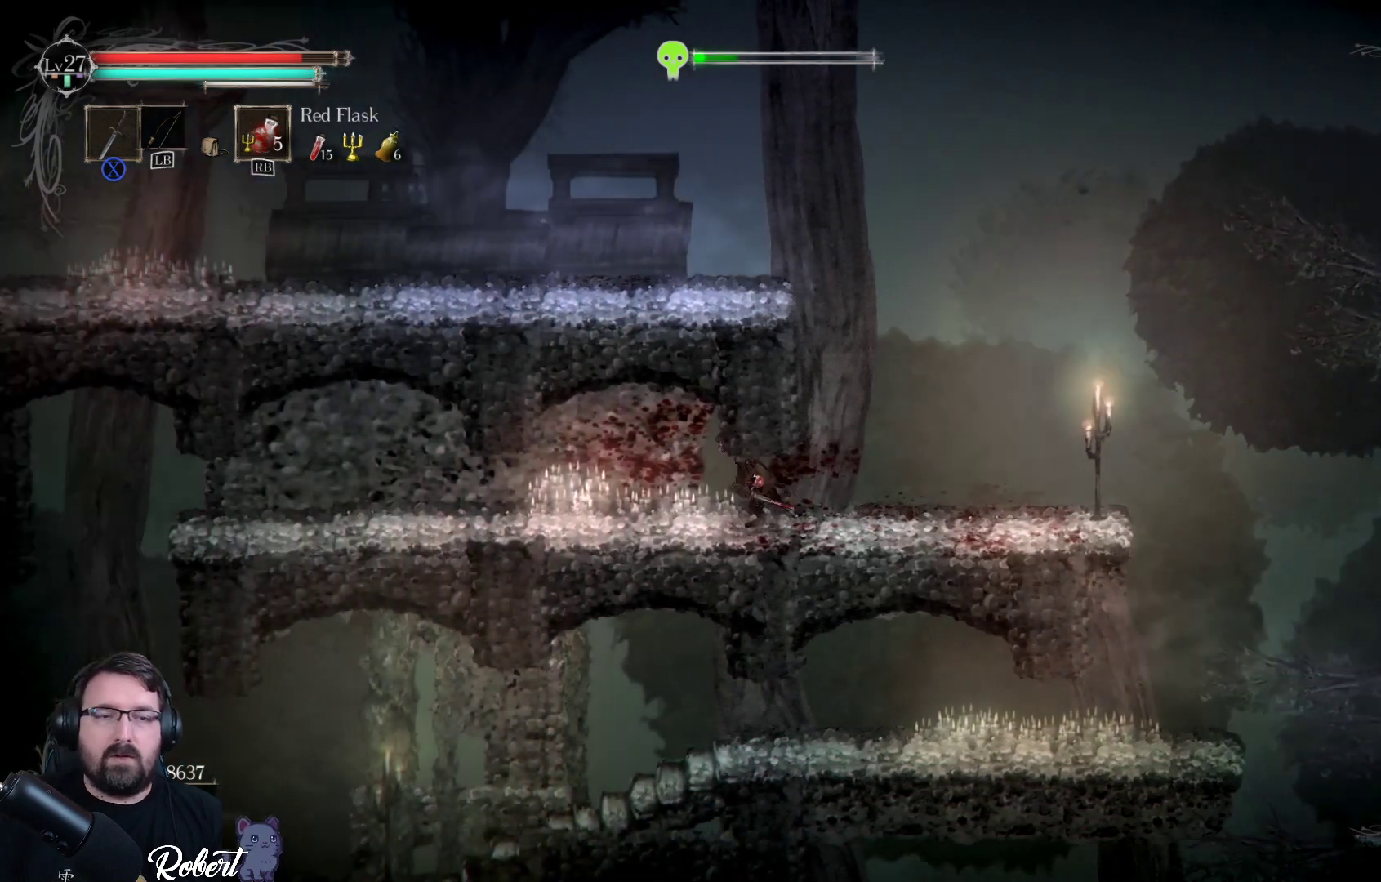
{"buttons": [], "left_stick": "center", "right_stick": "center", "events": [[100, "left_stick", "center"]]}